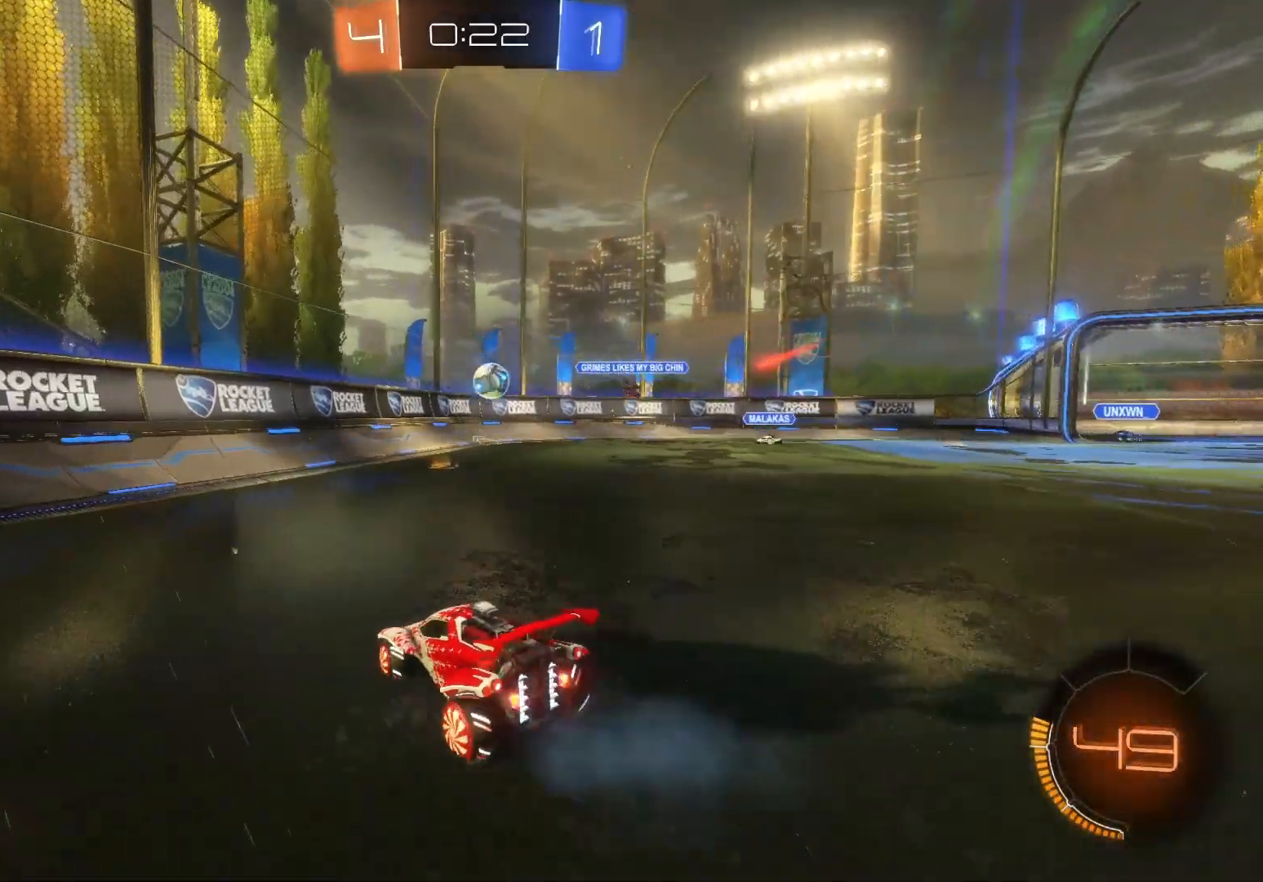
Gameplay with a controller (Xbox layout); each line is a JSON object with the inputs held at the frame after it. "events" lists button and stick changes between this image and that frame as [ms after this image, input, new state], when the widget could be followed in between. Not read: right_stick.
{"buttons": ["A", "B", "R2"], "left_stick": "down", "events": [[83, "B", "down"], [483, "A", "down"], [483, "left_stick", "down"]]}
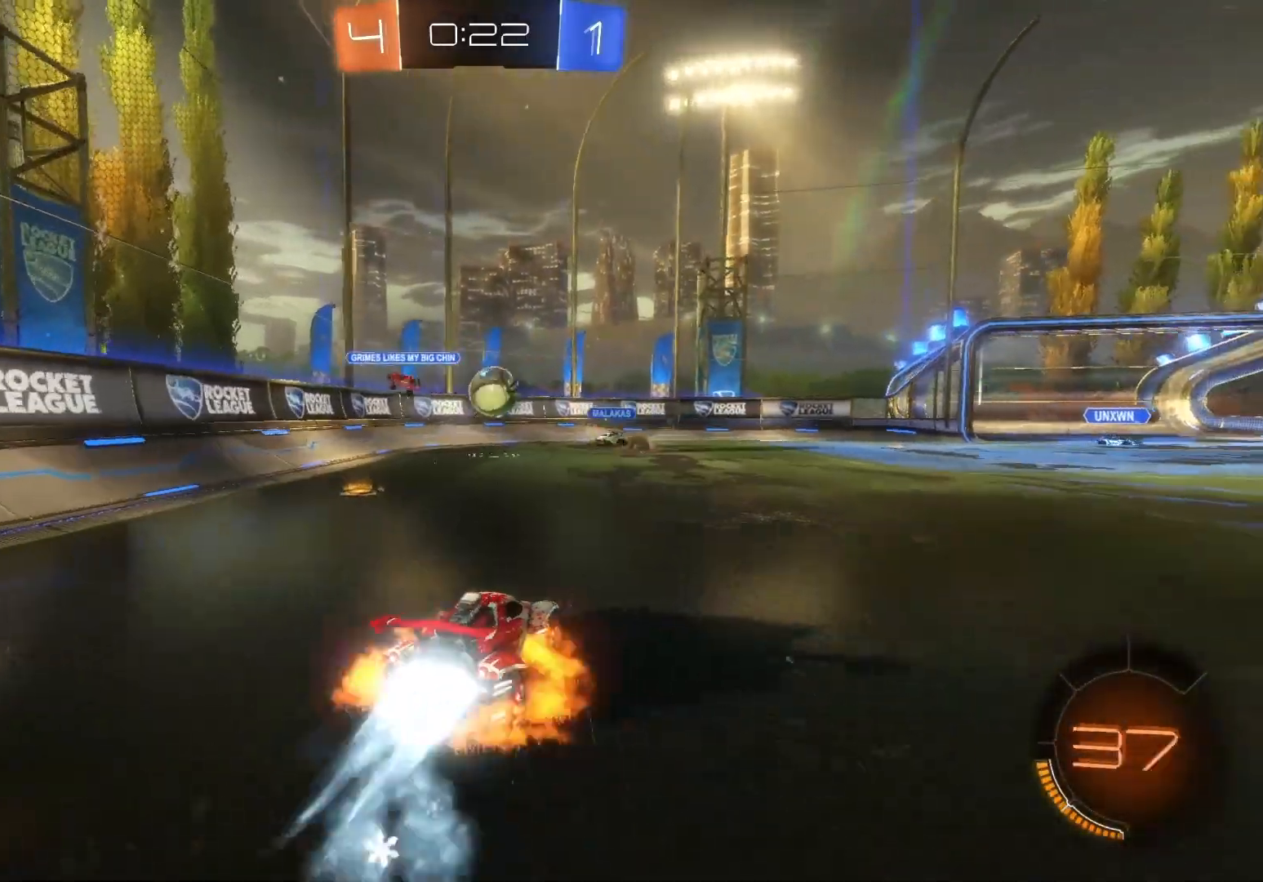
{"buttons": ["B", "R2"], "left_stick": "up", "events": [[317, "A", "up"], [350, "left_stick", "left"], [383, "B", "up"], [400, "B", "down"], [417, "left_stick", "up"]]}
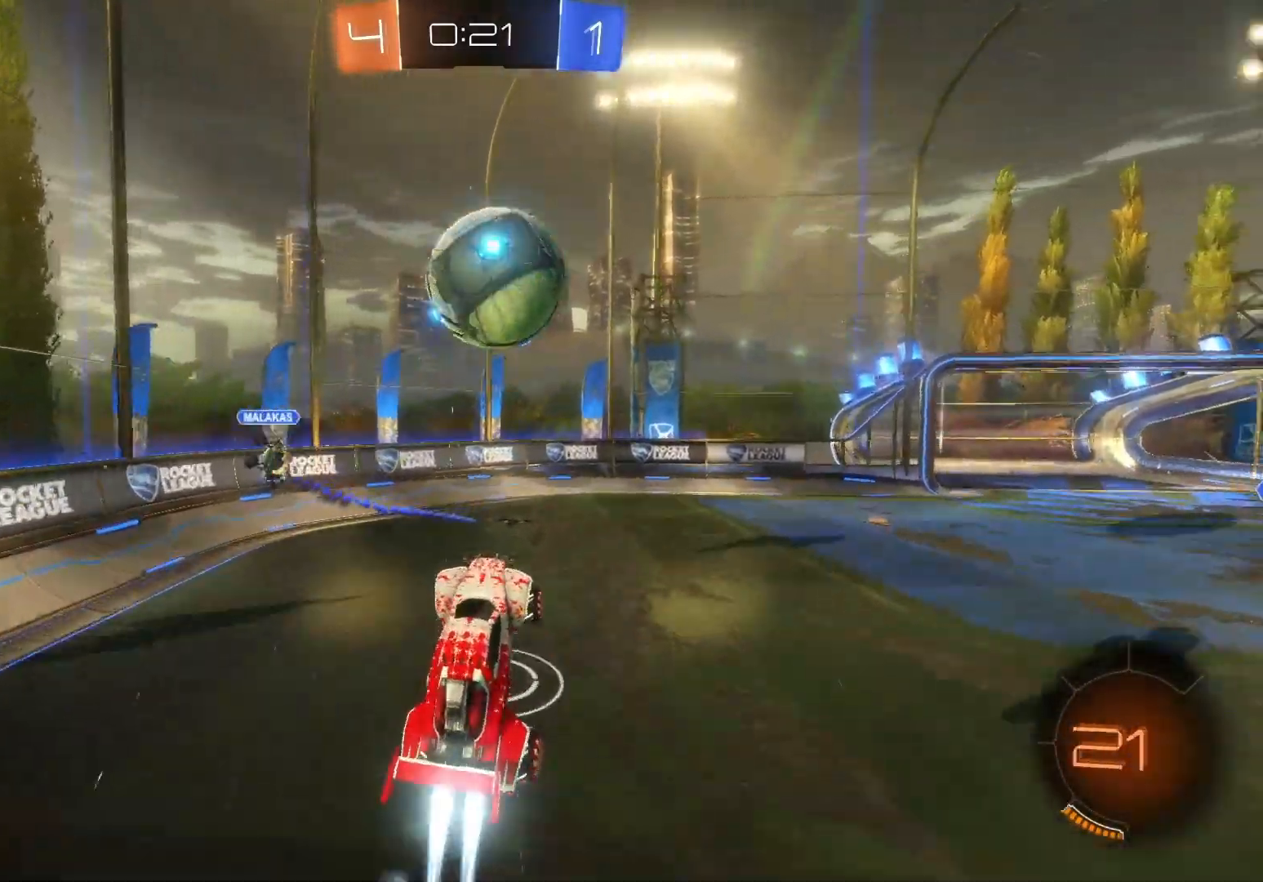
{"buttons": ["R2"], "left_stick": "right", "events": [[33, "left_stick", "right"], [100, "A", "down"], [100, "left_stick", "center"], [233, "A", "up"], [233, "B", "up"], [267, "left_stick", "right"], [333, "X", "down"], [483, "X", "up"]]}
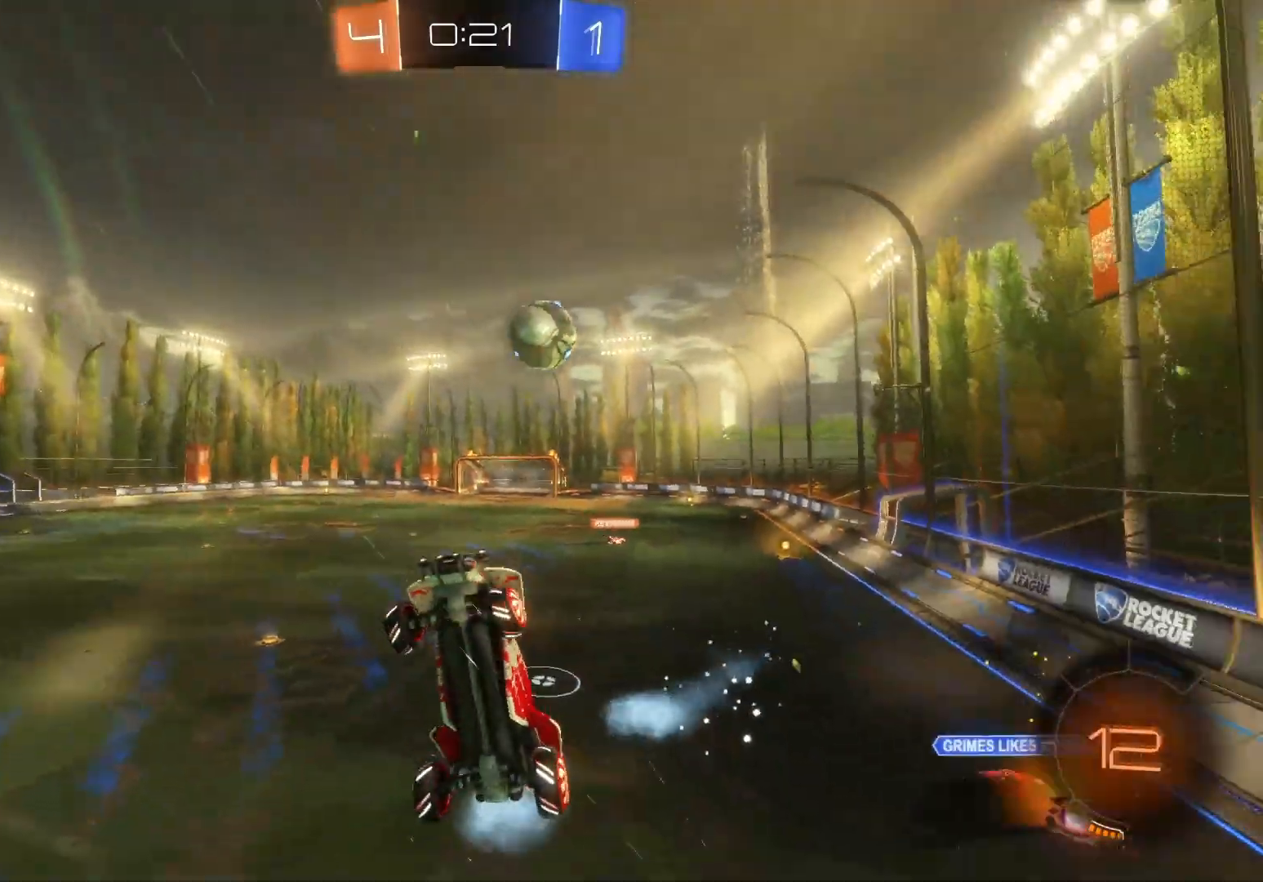
{"buttons": ["R2"], "left_stick": "down", "events": [[200, "left_stick", "down-right"], [300, "left_stick", "down"]]}
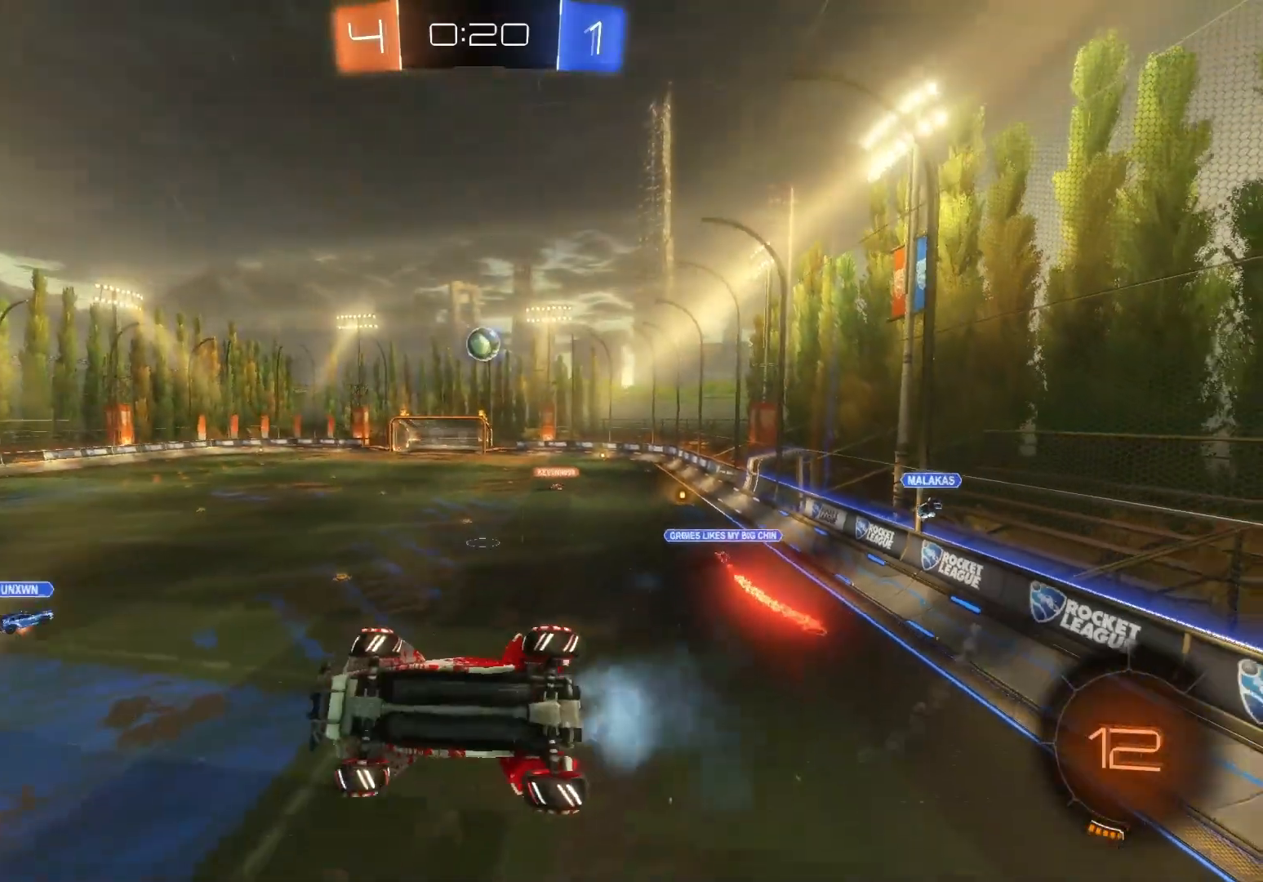
{"buttons": ["B", "R2"], "left_stick": "left", "events": [[33, "X", "down"], [50, "left_stick", "center"], [167, "left_stick", "down-right"], [217, "X", "up"], [300, "left_stick", "center"], [400, "left_stick", "left"], [483, "B", "down"]]}
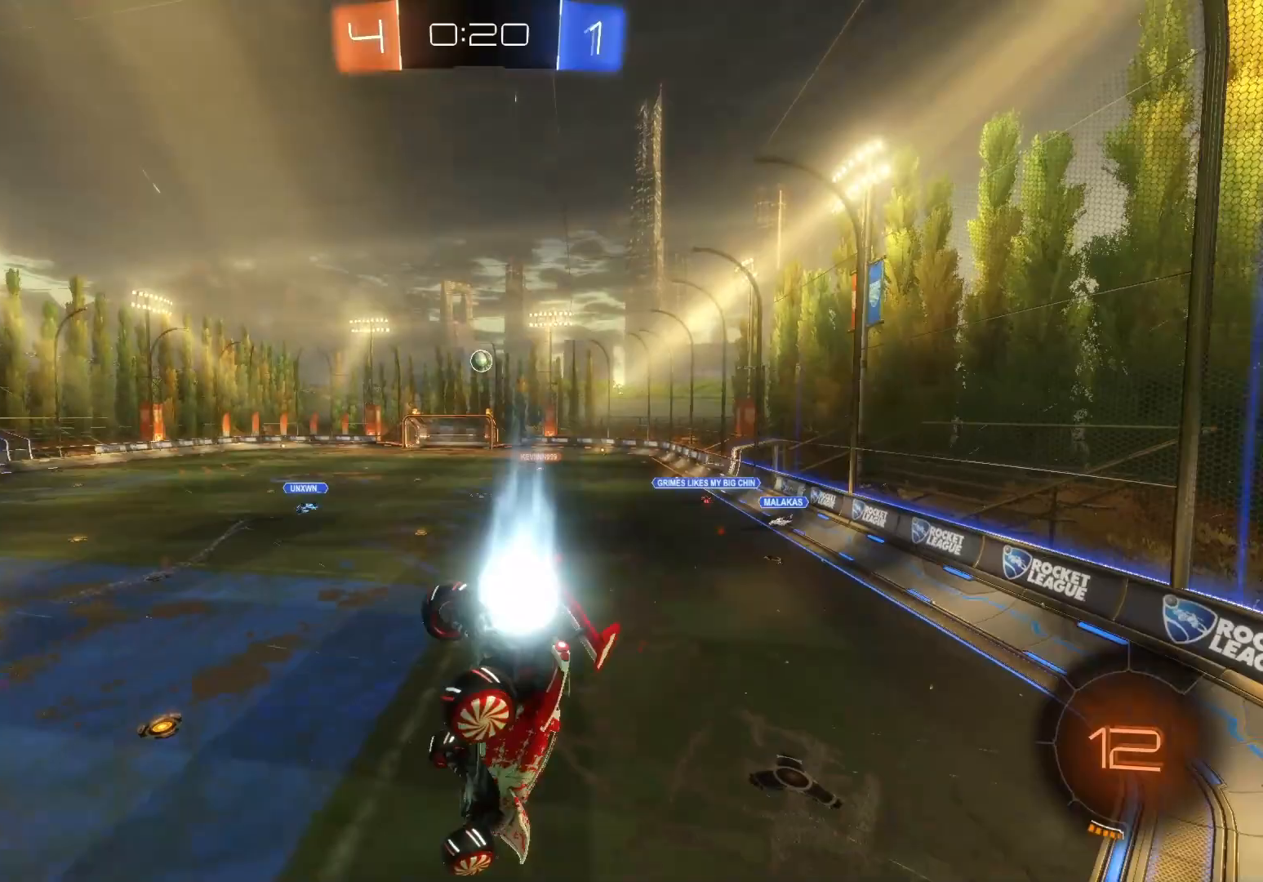
{"buttons": ["B", "R2"], "left_stick": "center", "events": [[367, "left_stick", "center"]]}
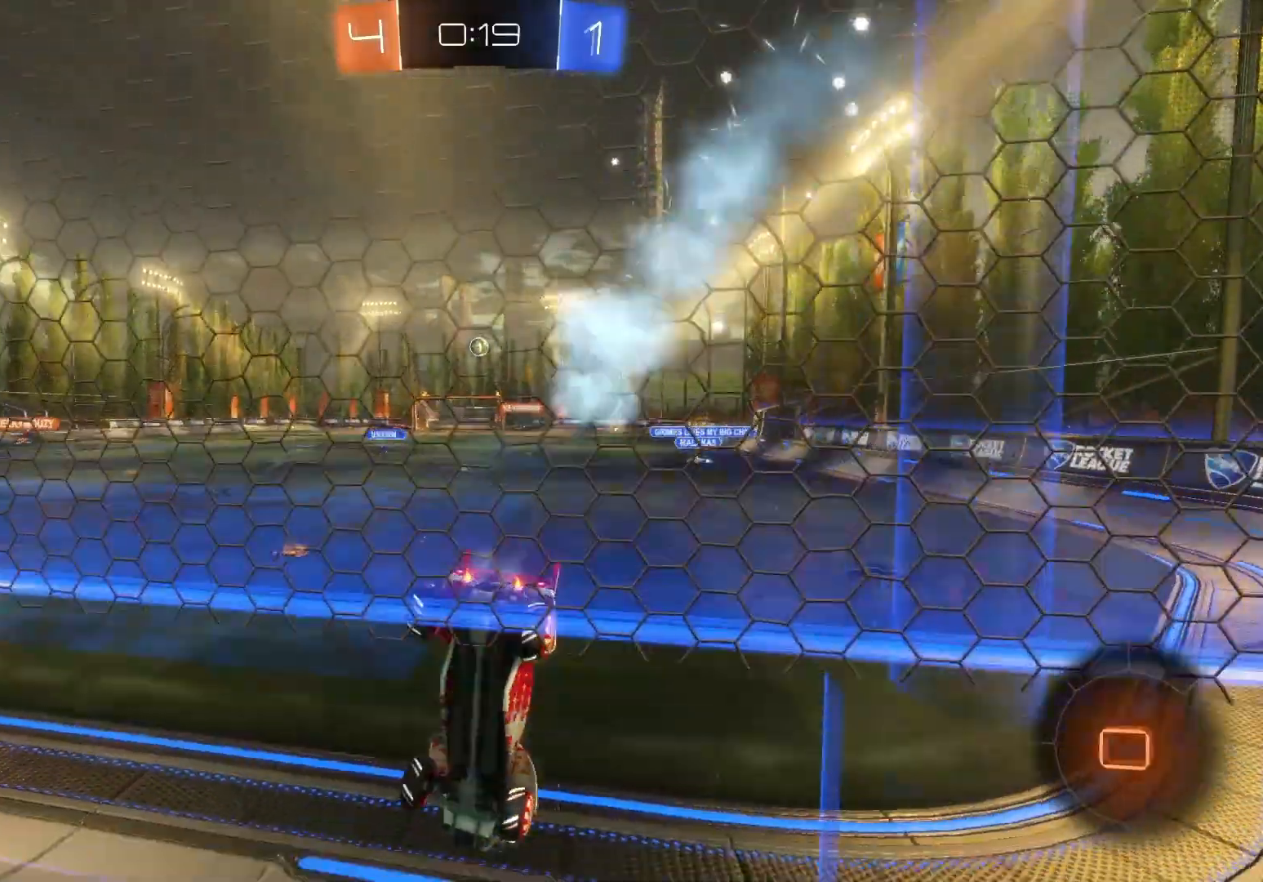
{"buttons": ["B", "R2"], "left_stick": "center", "events": [[17, "left_stick", "down-right"], [433, "left_stick", "center"]]}
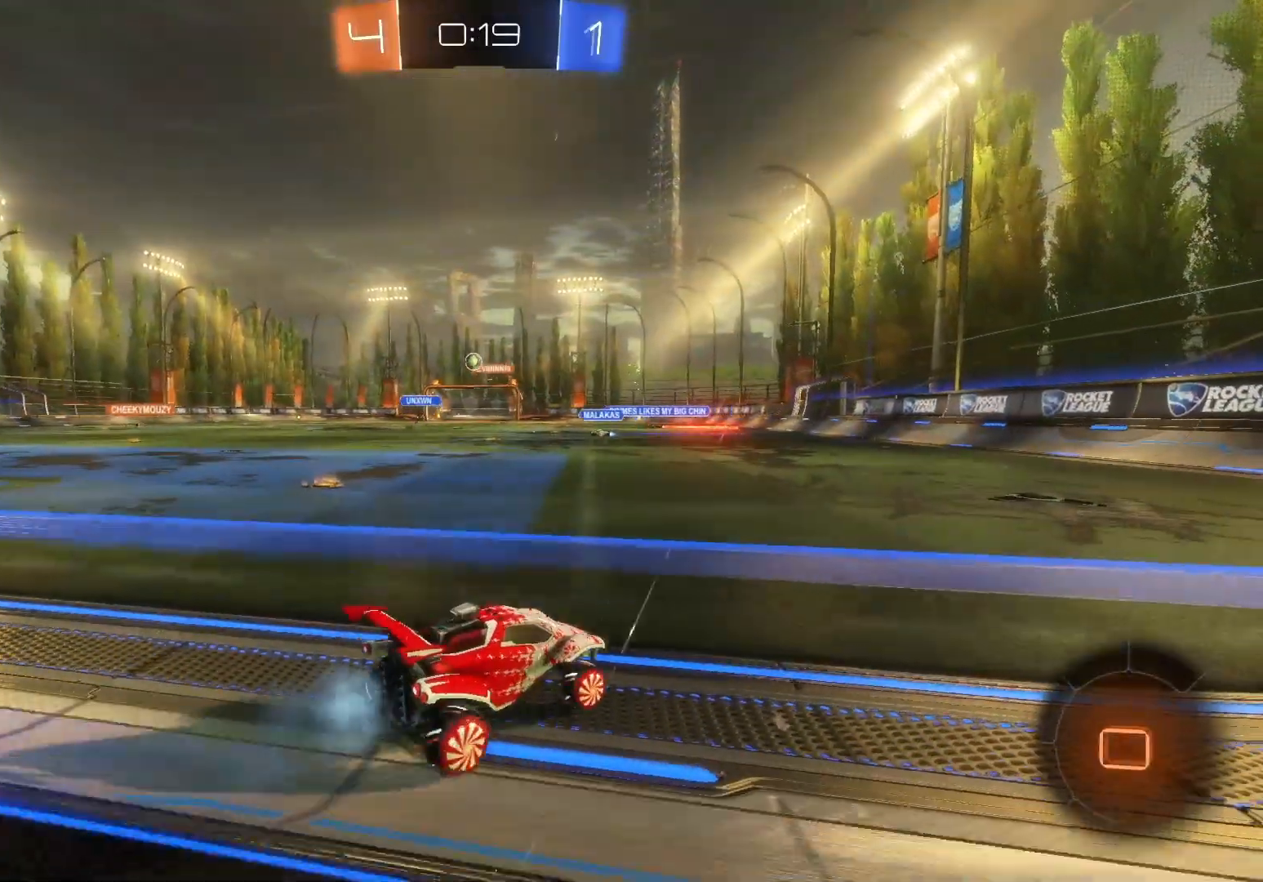
{"buttons": ["B", "R2"], "left_stick": "up-left", "events": [[400, "left_stick", "left"], [450, "left_stick", "up-left"]]}
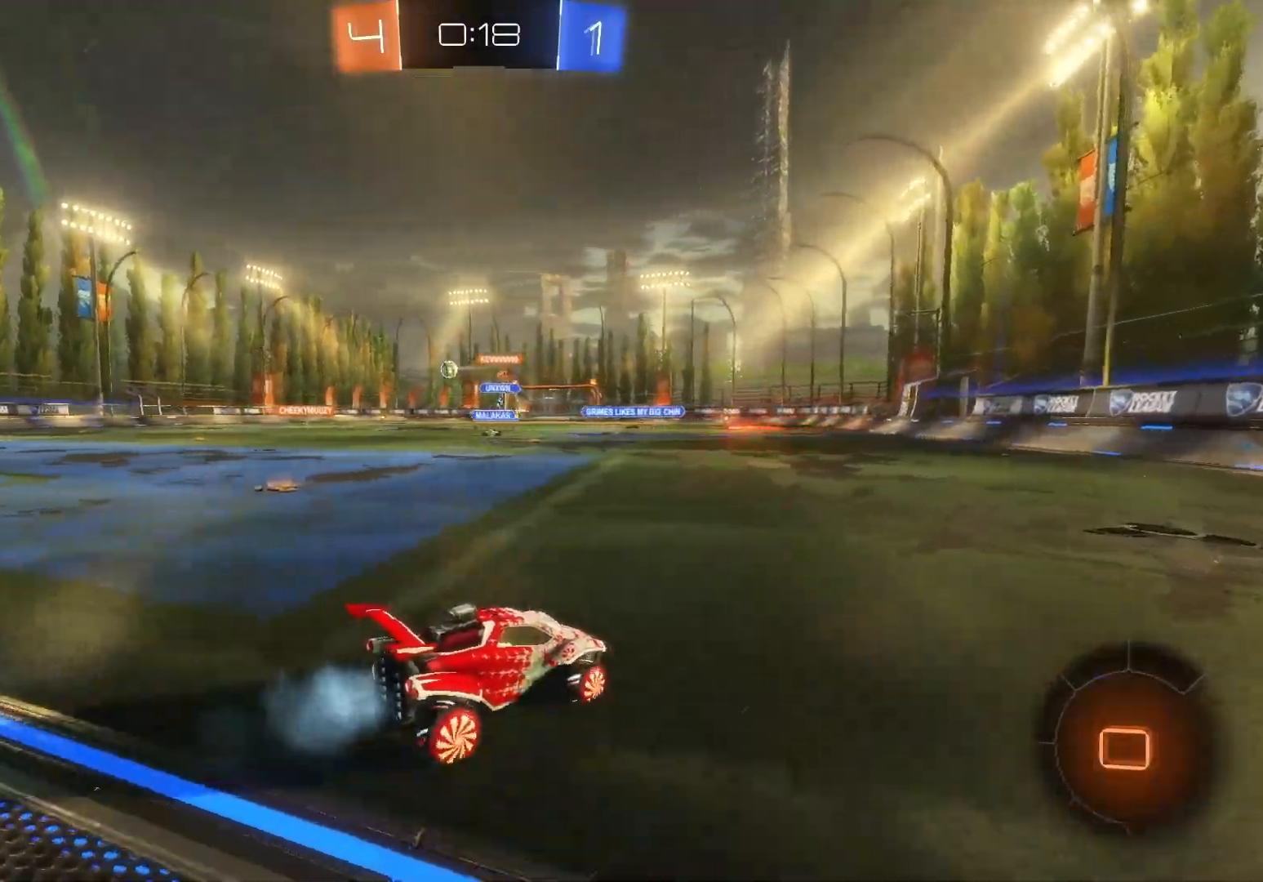
{"buttons": ["R2"], "left_stick": "center", "events": [[17, "A", "down"], [117, "left_stick", "up"], [150, "A", "up"], [217, "A", "down"], [367, "A", "up"], [367, "B", "up"], [450, "left_stick", "center"]]}
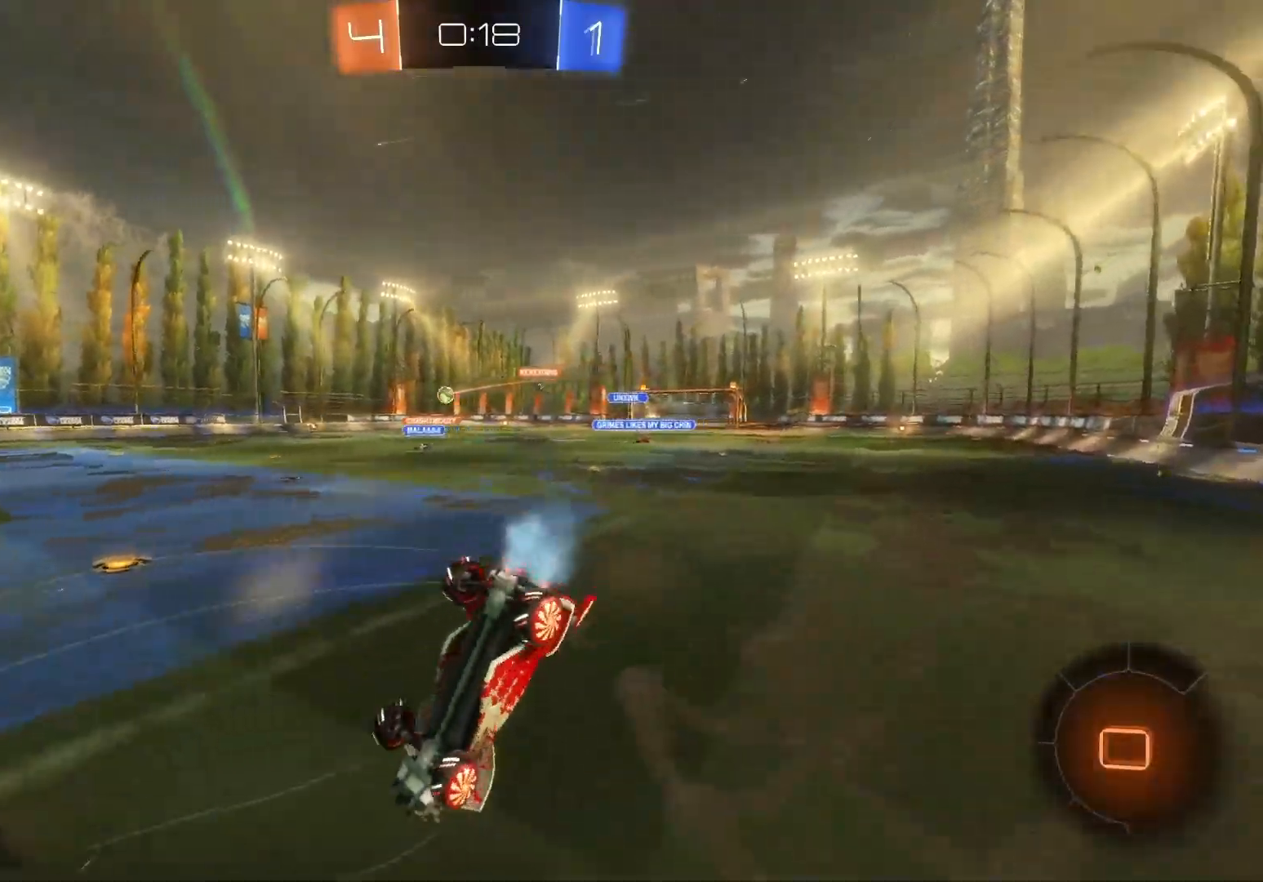
{"buttons": ["Y", "R2"], "left_stick": "center", "events": [[367, "R2", "up"], [367, "Y", "down"], [383, "R2", "down"]]}
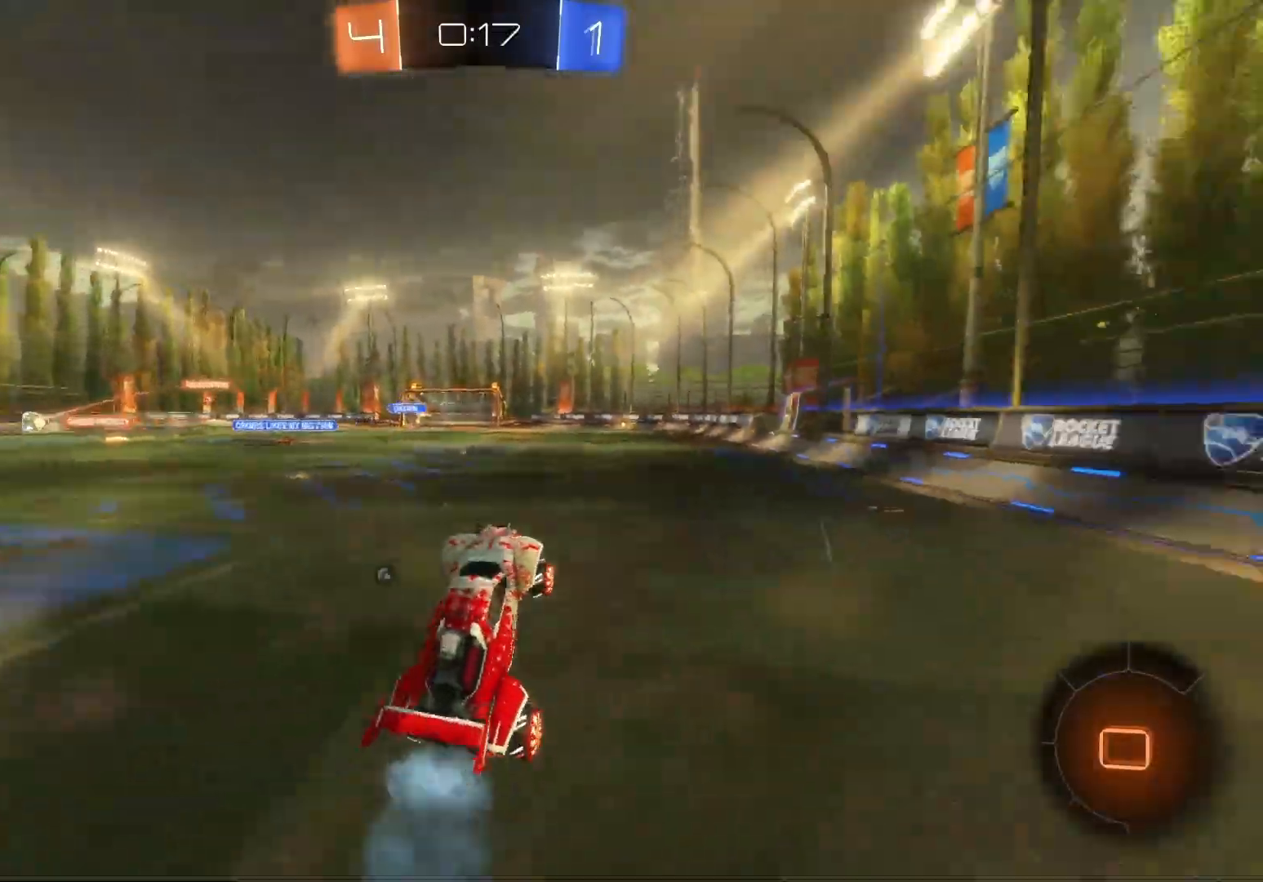
{"buttons": ["R2"], "left_stick": "up", "events": [[17, "Y", "up"], [500, "left_stick", "up"]]}
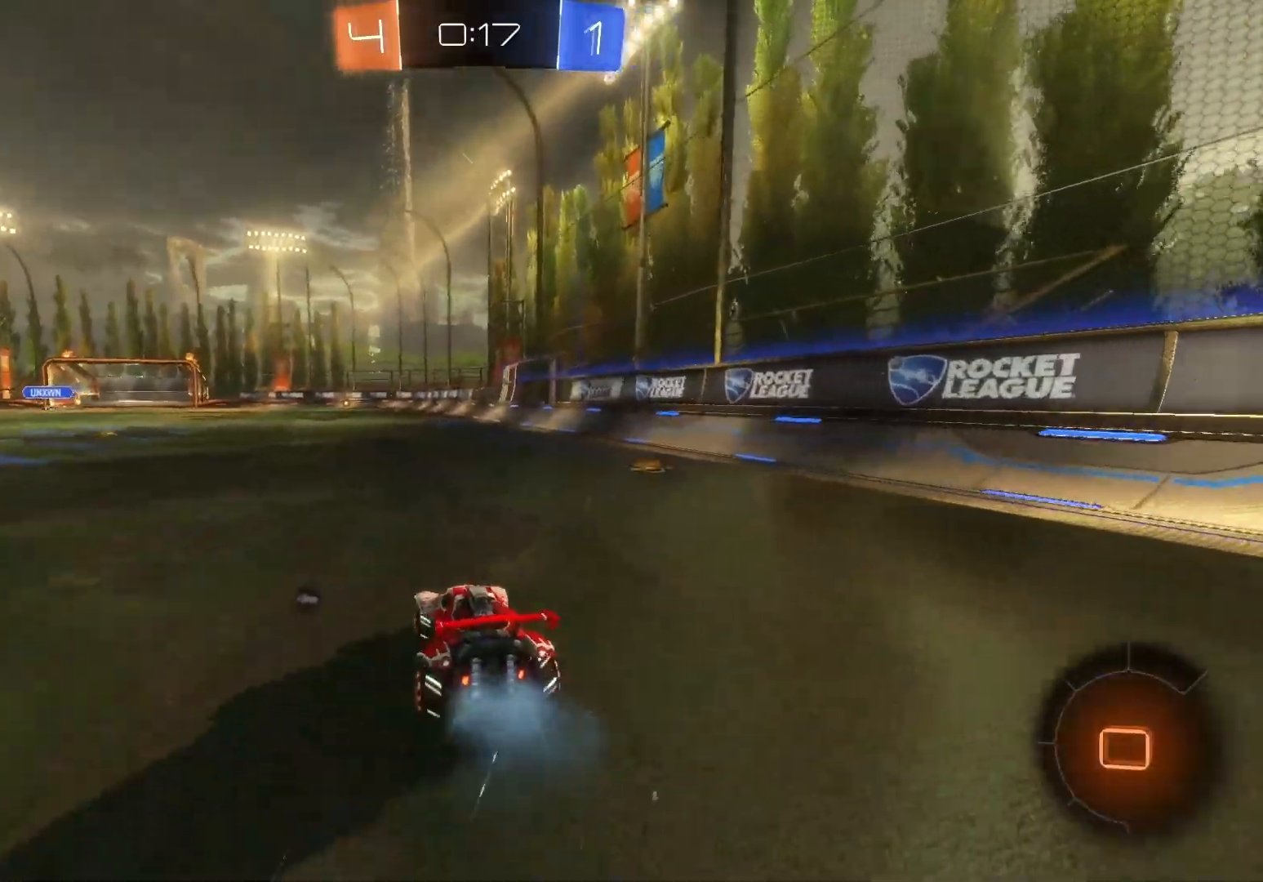
{"buttons": ["R2"], "left_stick": "center", "events": [[100, "A", "down"], [183, "A", "up"], [250, "A", "down"], [367, "A", "up"], [483, "left_stick", "center"]]}
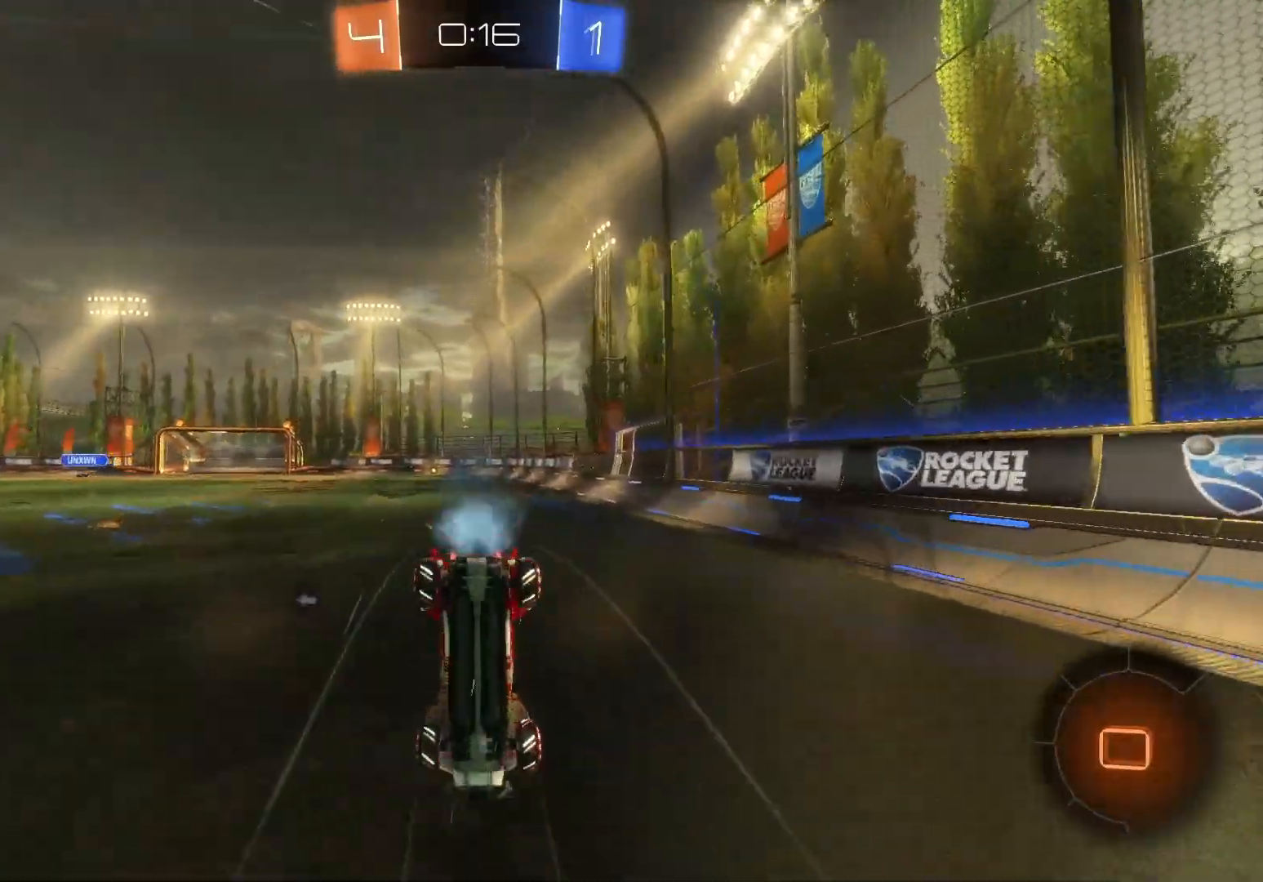
{"buttons": ["R2"], "left_stick": "center", "events": [[50, "Y", "down"], [150, "Y", "up"]]}
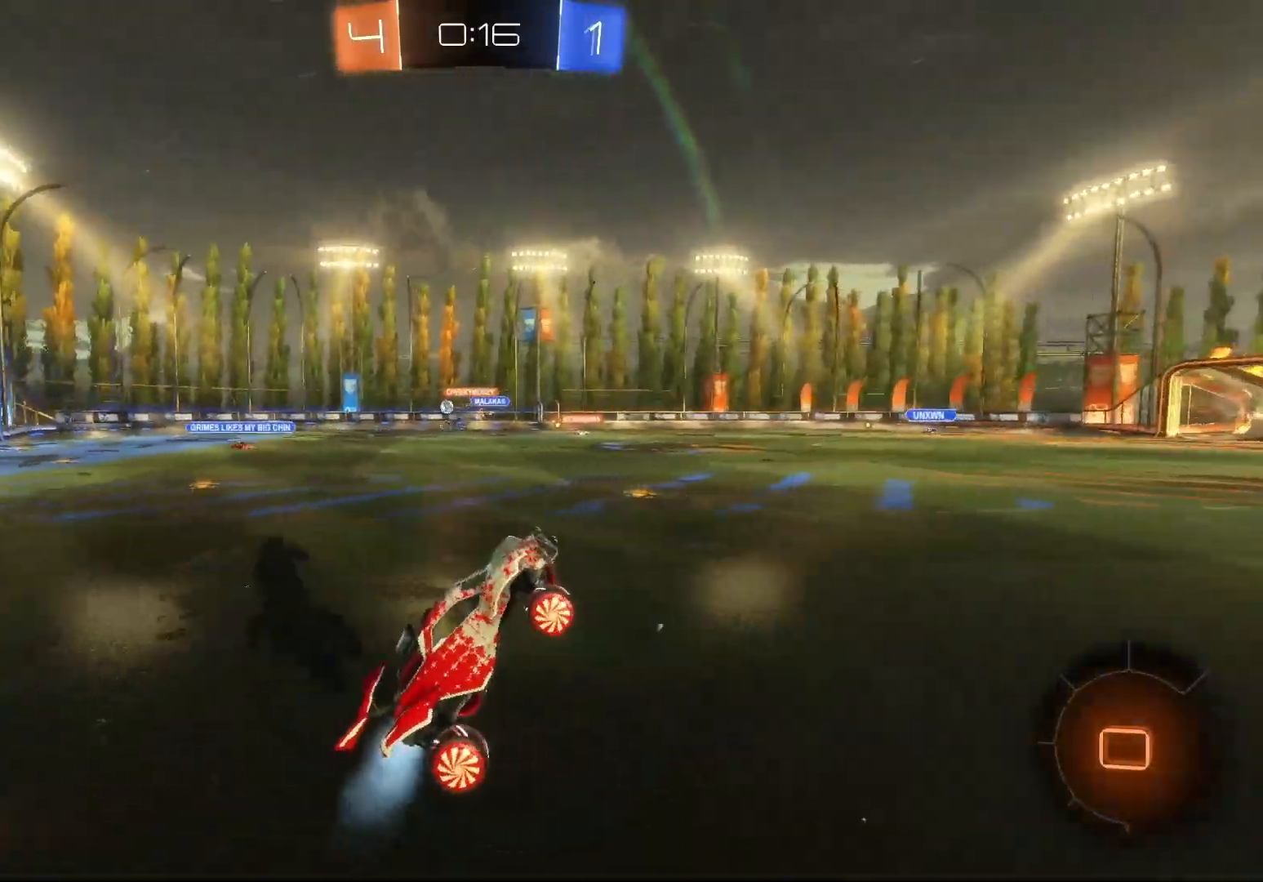
{"buttons": ["R2"], "left_stick": "center", "events": []}
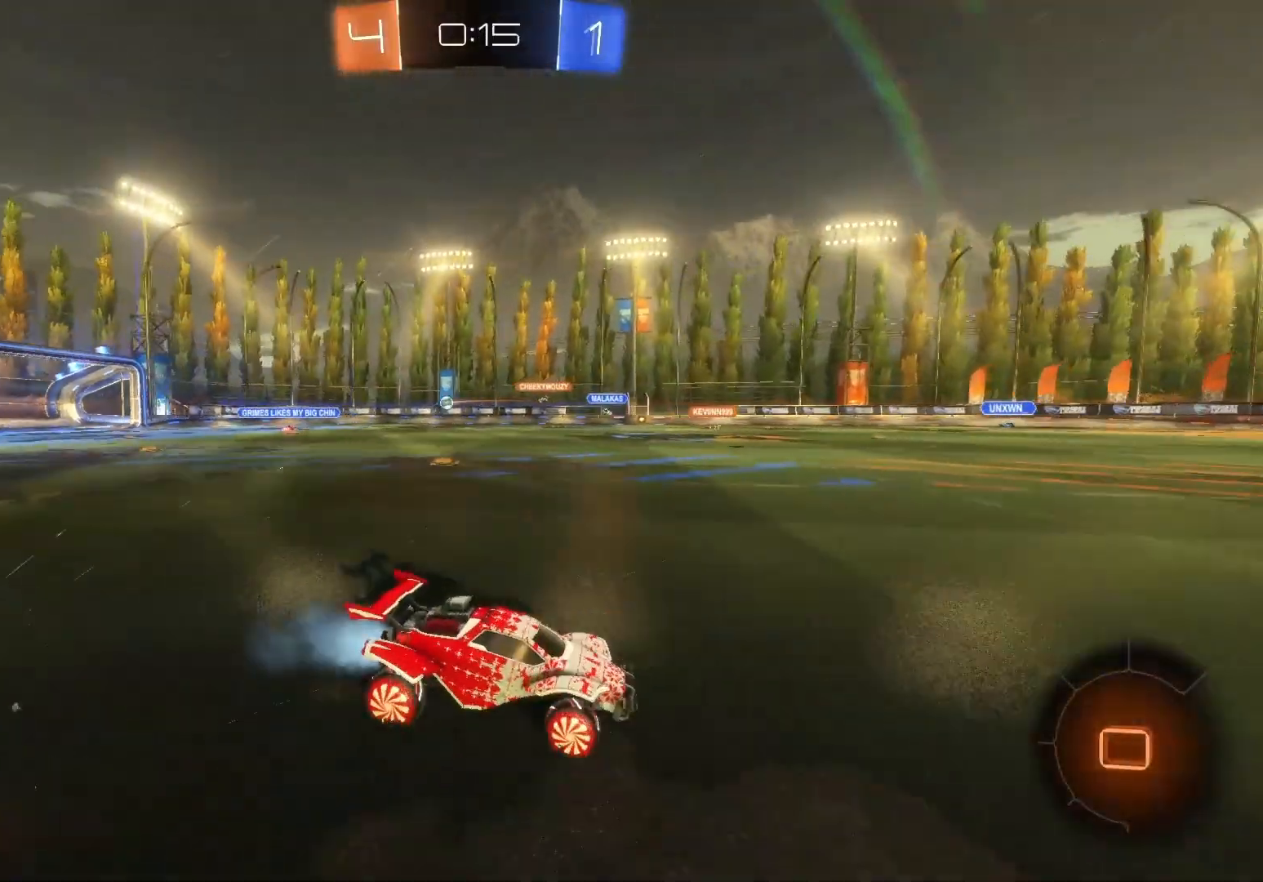
{"buttons": ["A", "R2"], "left_stick": "up", "events": [[300, "A", "down"], [300, "left_stick", "up"], [417, "A", "up"], [483, "A", "down"]]}
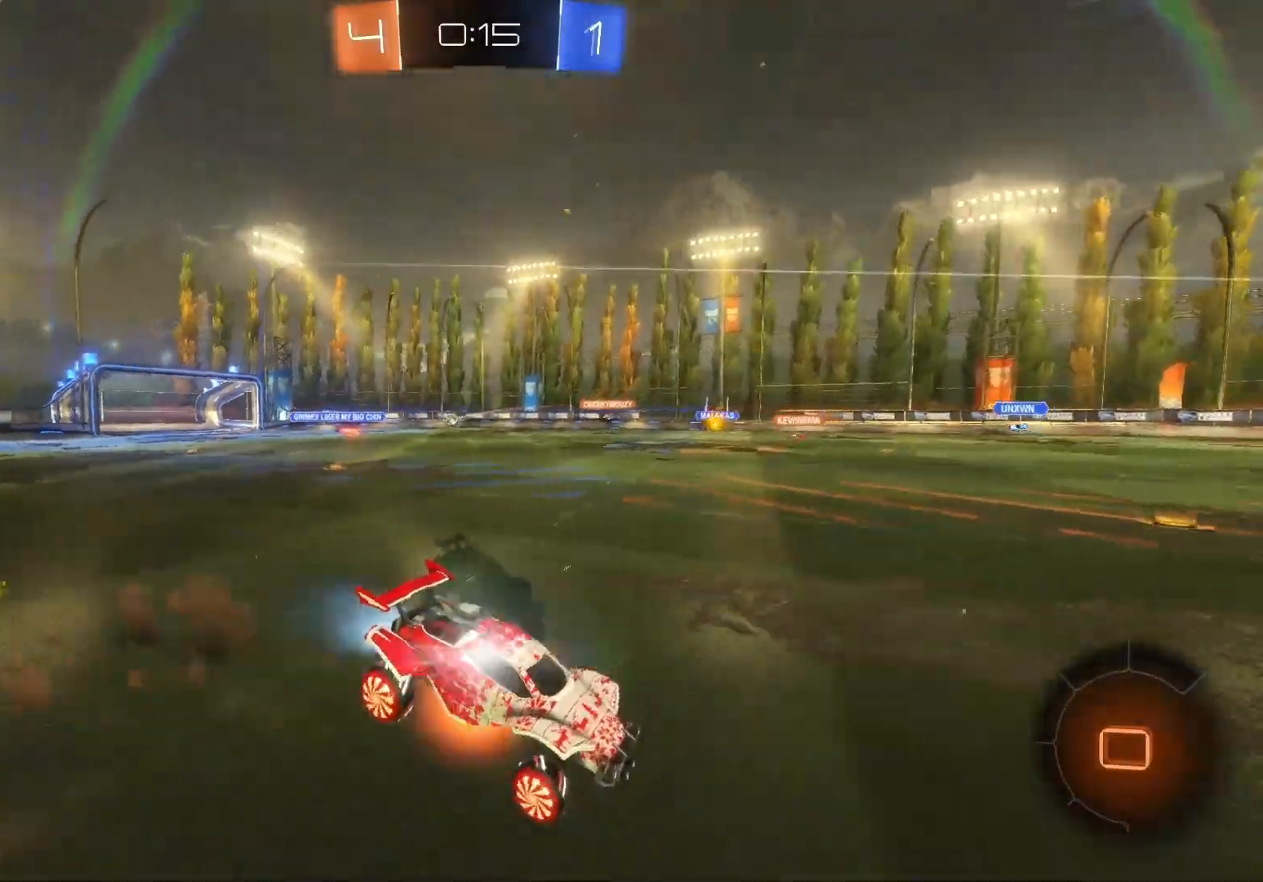
{"buttons": ["R2"], "left_stick": "center", "events": [[83, "A", "up"], [100, "left_stick", "center"], [200, "Y", "down"], [283, "Y", "up"]]}
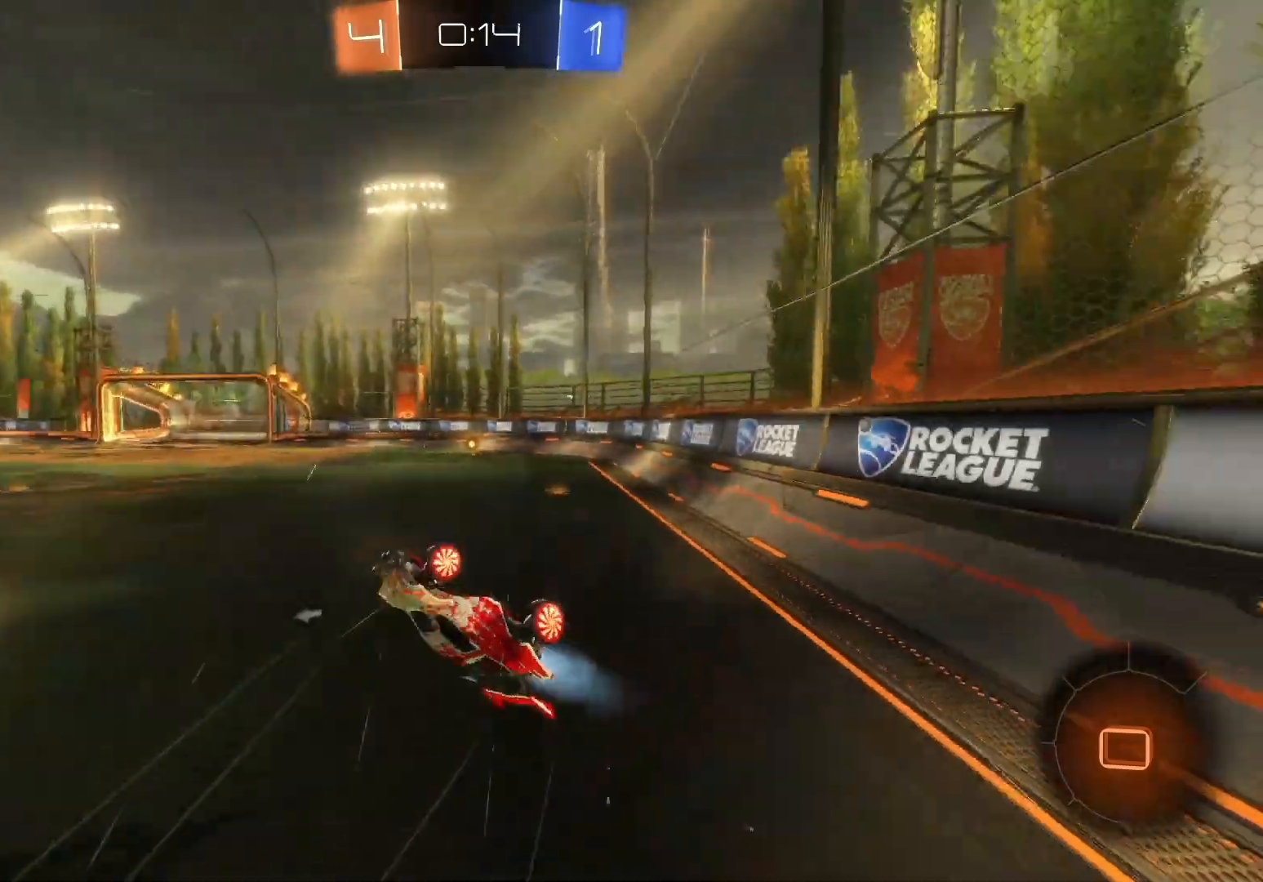
{"buttons": ["Y", "R2"], "left_stick": "center", "events": [[150, "left_stick", "left"], [300, "left_stick", "center"], [483, "Y", "down"]]}
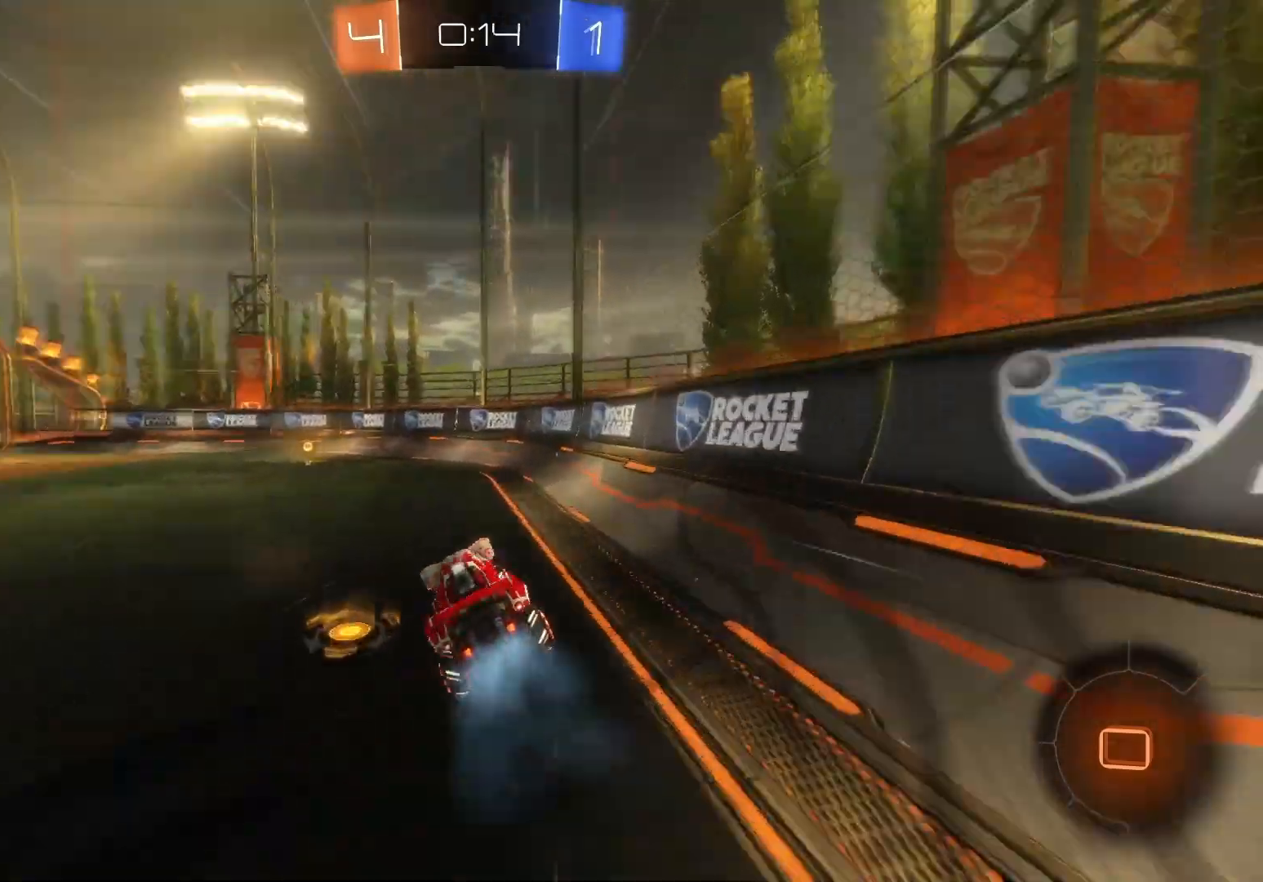
{"buttons": ["R2"], "left_stick": "center", "events": [[67, "Y", "up"], [317, "left_stick", "left"], [483, "left_stick", "center"]]}
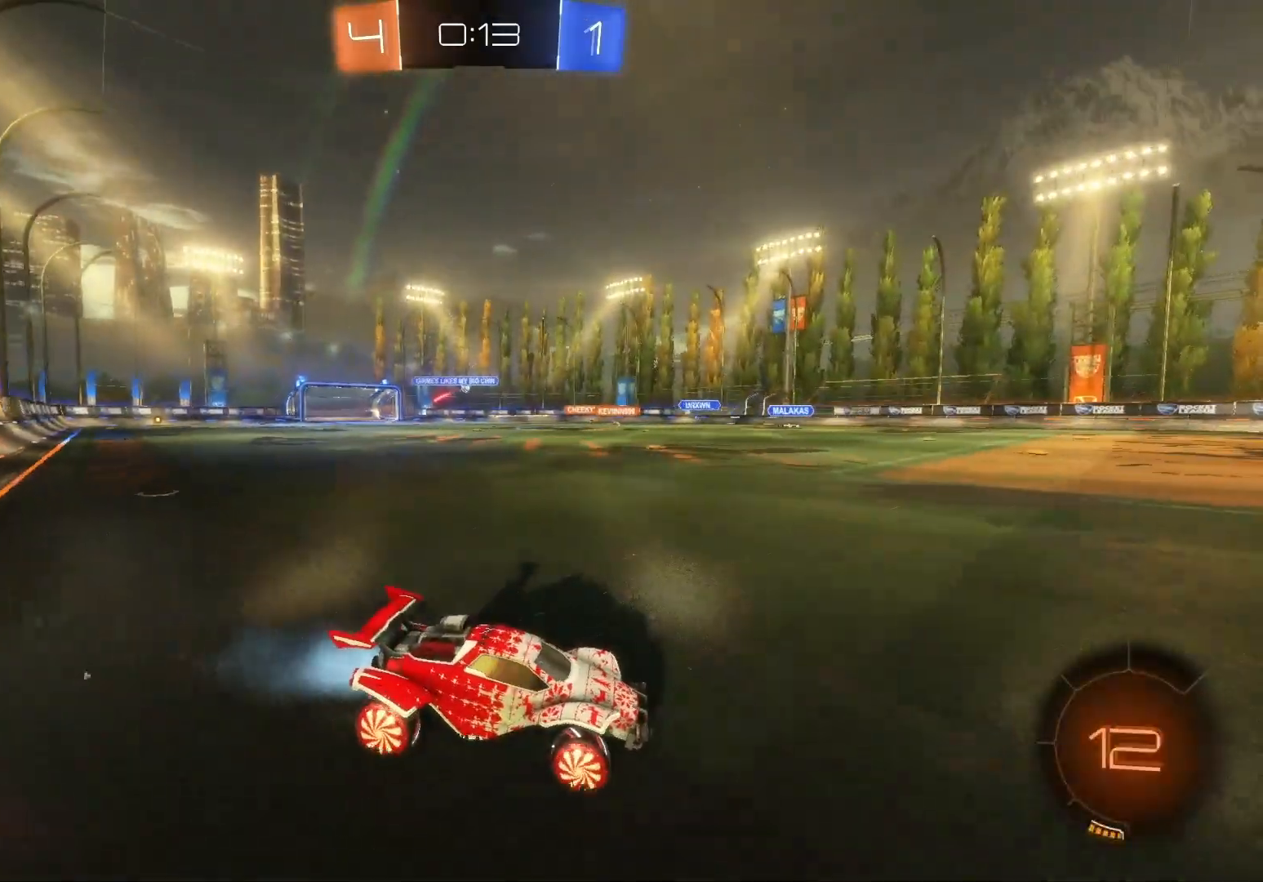
{"buttons": ["R2"], "left_stick": "left", "events": [[33, "left_stick", "right"], [100, "left_stick", "center"], [150, "left_stick", "left"], [283, "X", "down"], [400, "X", "up"]]}
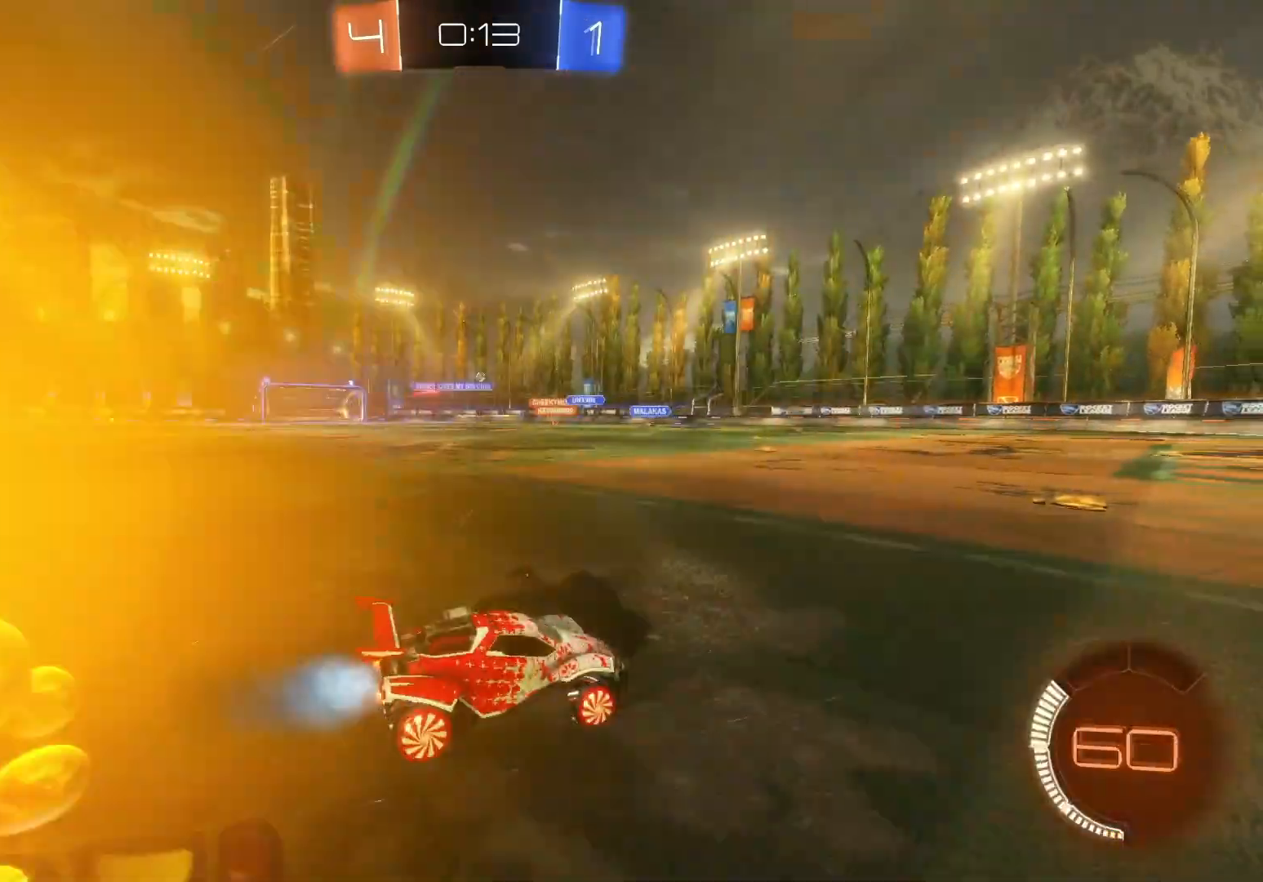
{"buttons": ["R2"], "left_stick": "left", "events": [[67, "B", "down"], [317, "left_stick", "center"], [417, "left_stick", "left"], [450, "B", "up"]]}
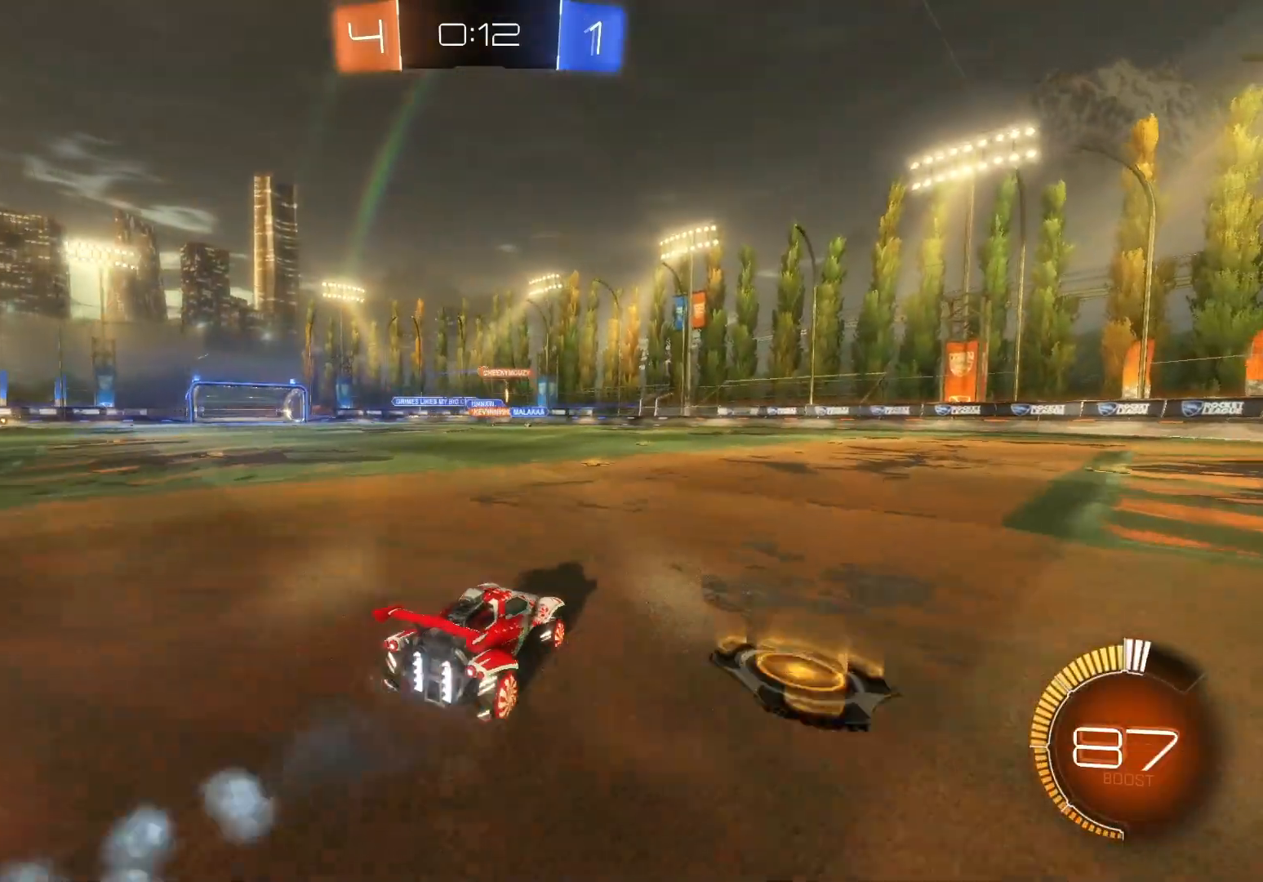
{"buttons": ["R2"], "left_stick": "center", "events": [[33, "A", "down"], [100, "left_stick", "up-left"], [150, "A", "up"], [200, "A", "down"], [300, "A", "up"], [317, "left_stick", "center"]]}
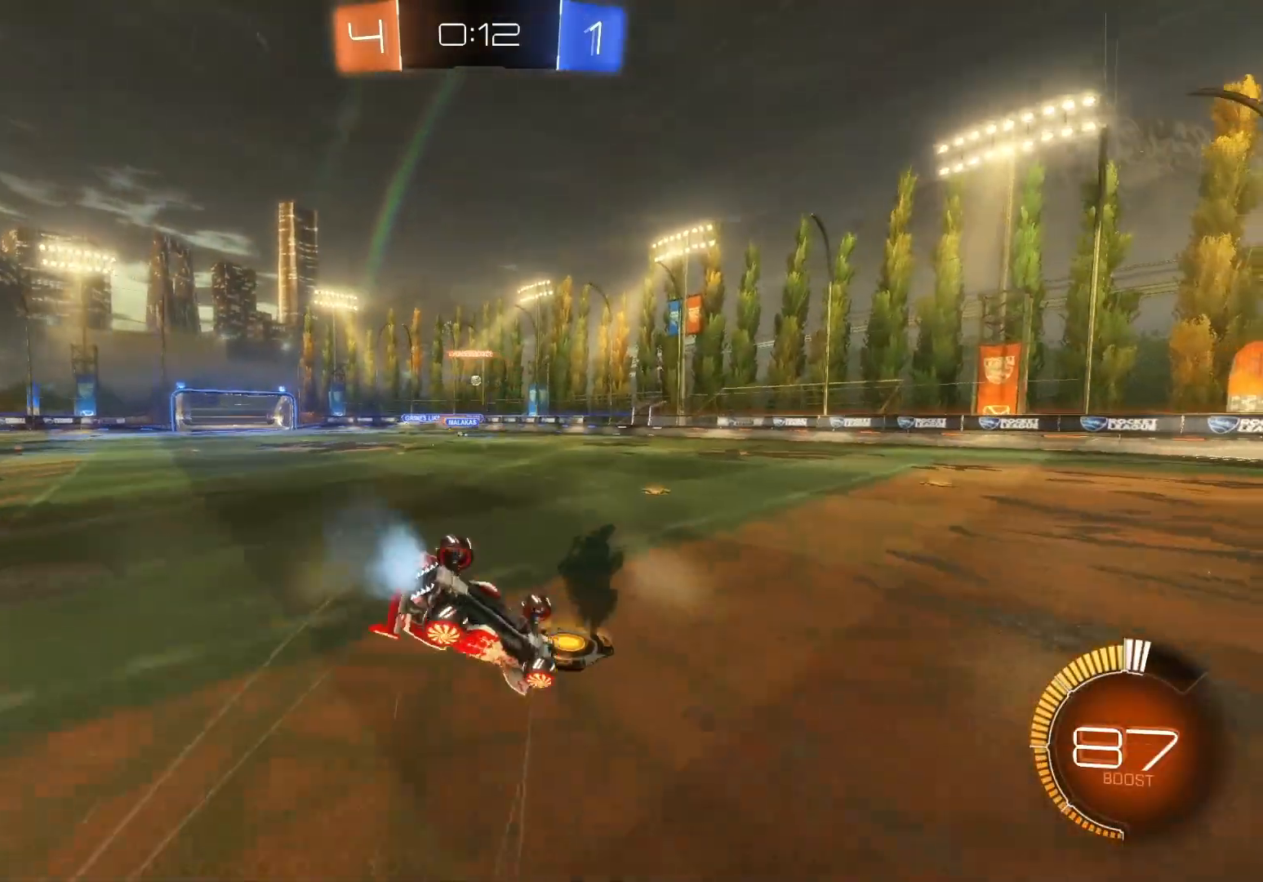
{"buttons": ["R2"], "left_stick": "center", "events": [[100, "B", "down"], [217, "B", "up"]]}
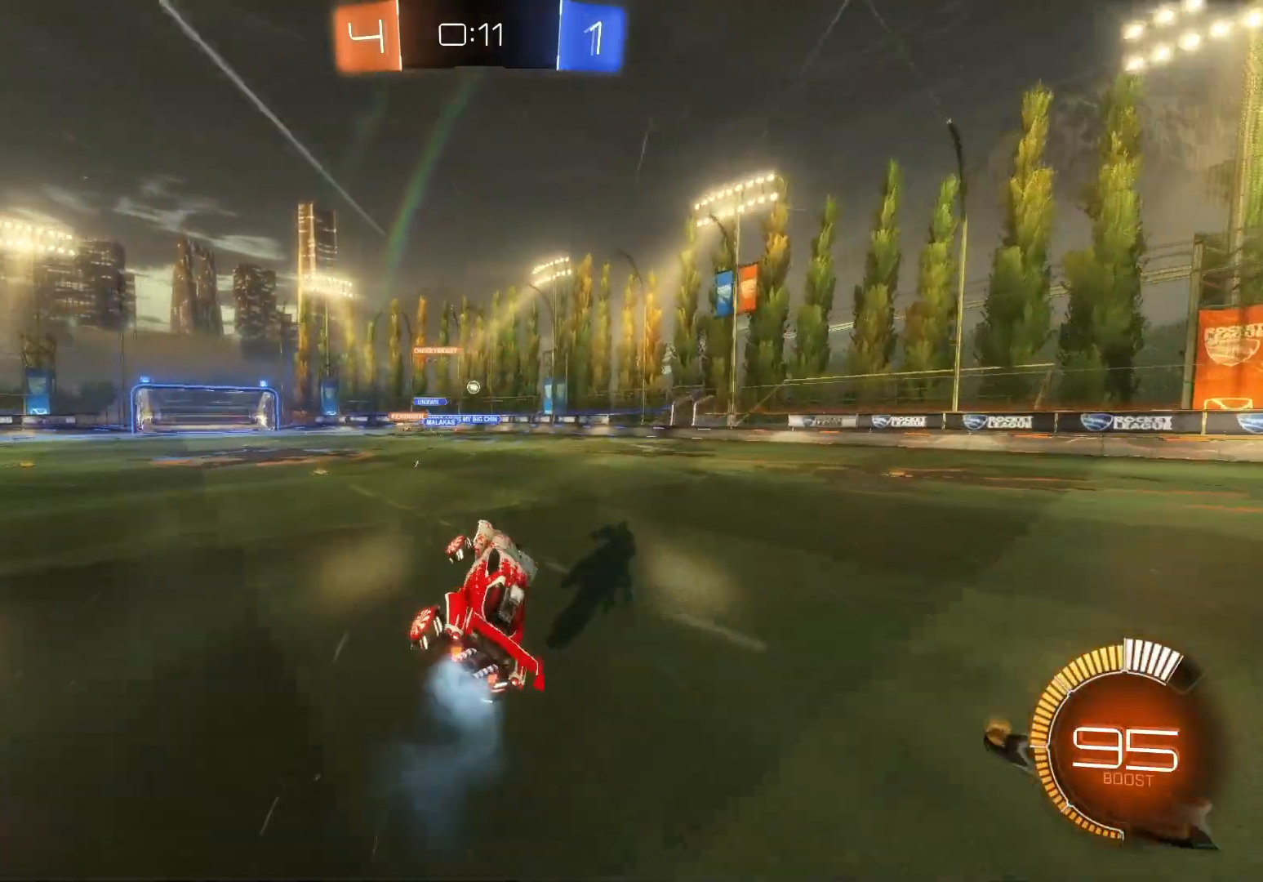
{"buttons": ["R2"], "left_stick": "left", "events": [[317, "left_stick", "left"]]}
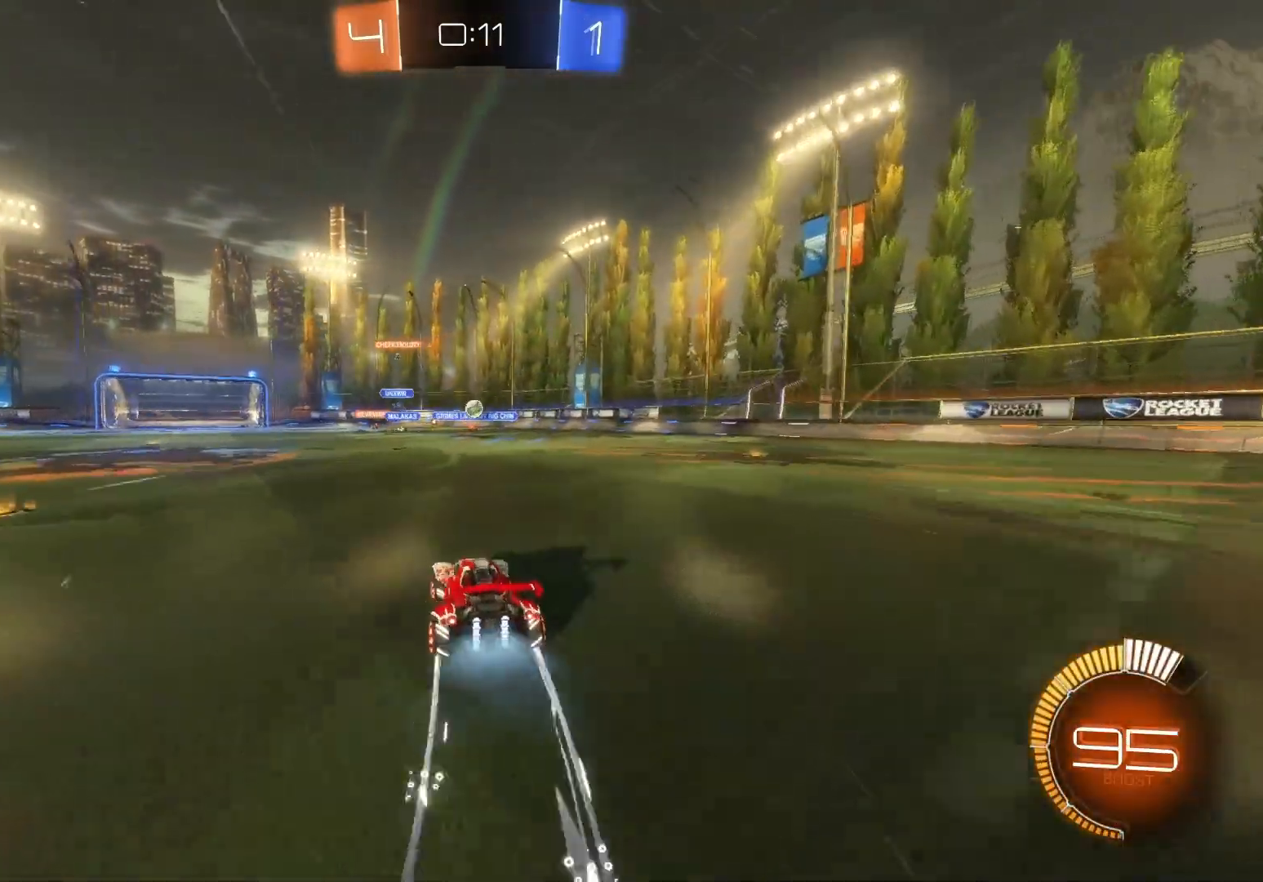
{"buttons": ["R2"], "left_stick": "center", "events": [[33, "left_stick", "center"], [283, "left_stick", "right"], [350, "left_stick", "center"]]}
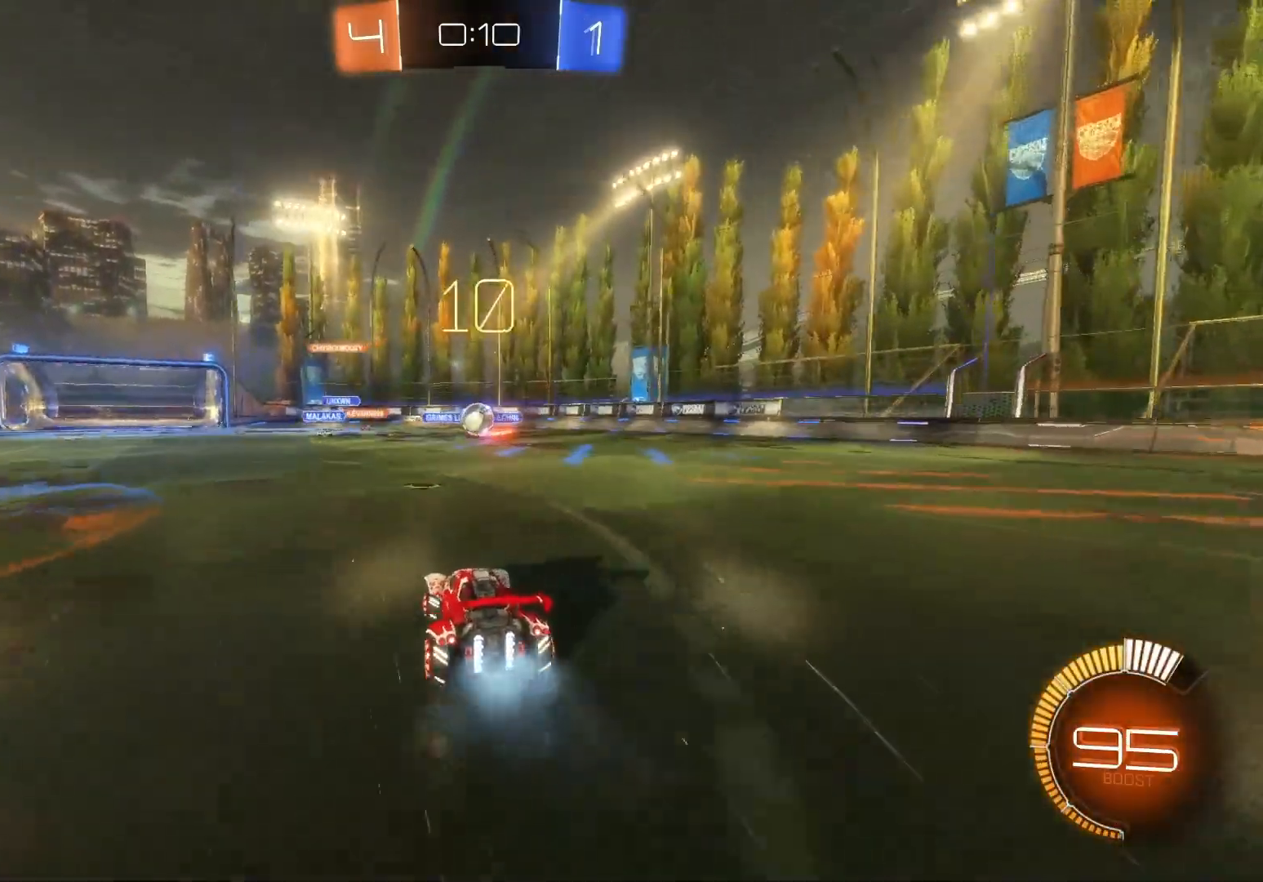
{"buttons": ["B", "R2"], "left_stick": "left", "events": [[50, "B", "down"], [183, "left_stick", "right"], [317, "A", "down"], [383, "left_stick", "left"], [450, "A", "up"]]}
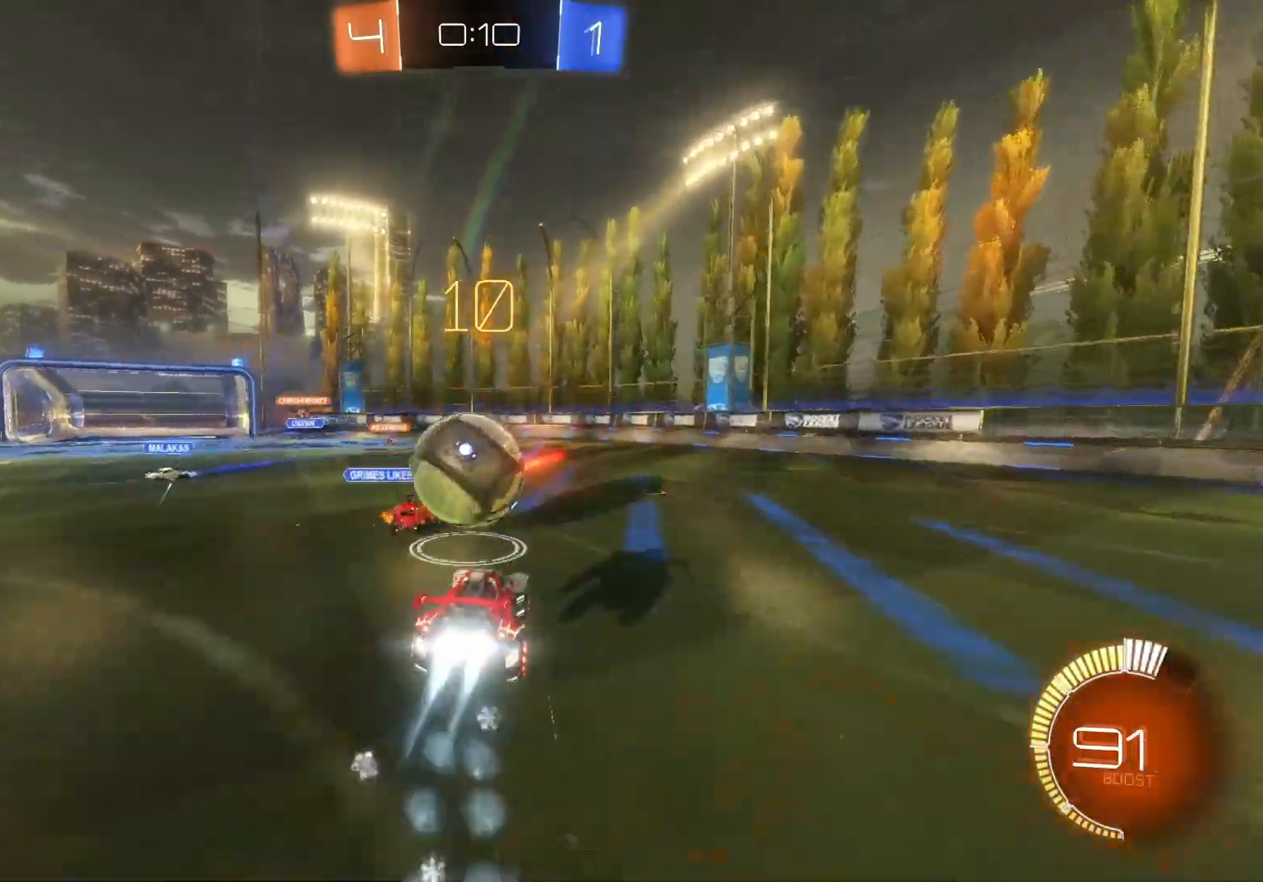
{"buttons": ["R2"], "left_stick": "up-left", "events": [[33, "left_stick", "up-left"], [67, "A", "down"], [183, "A", "up"], [300, "B", "up"]]}
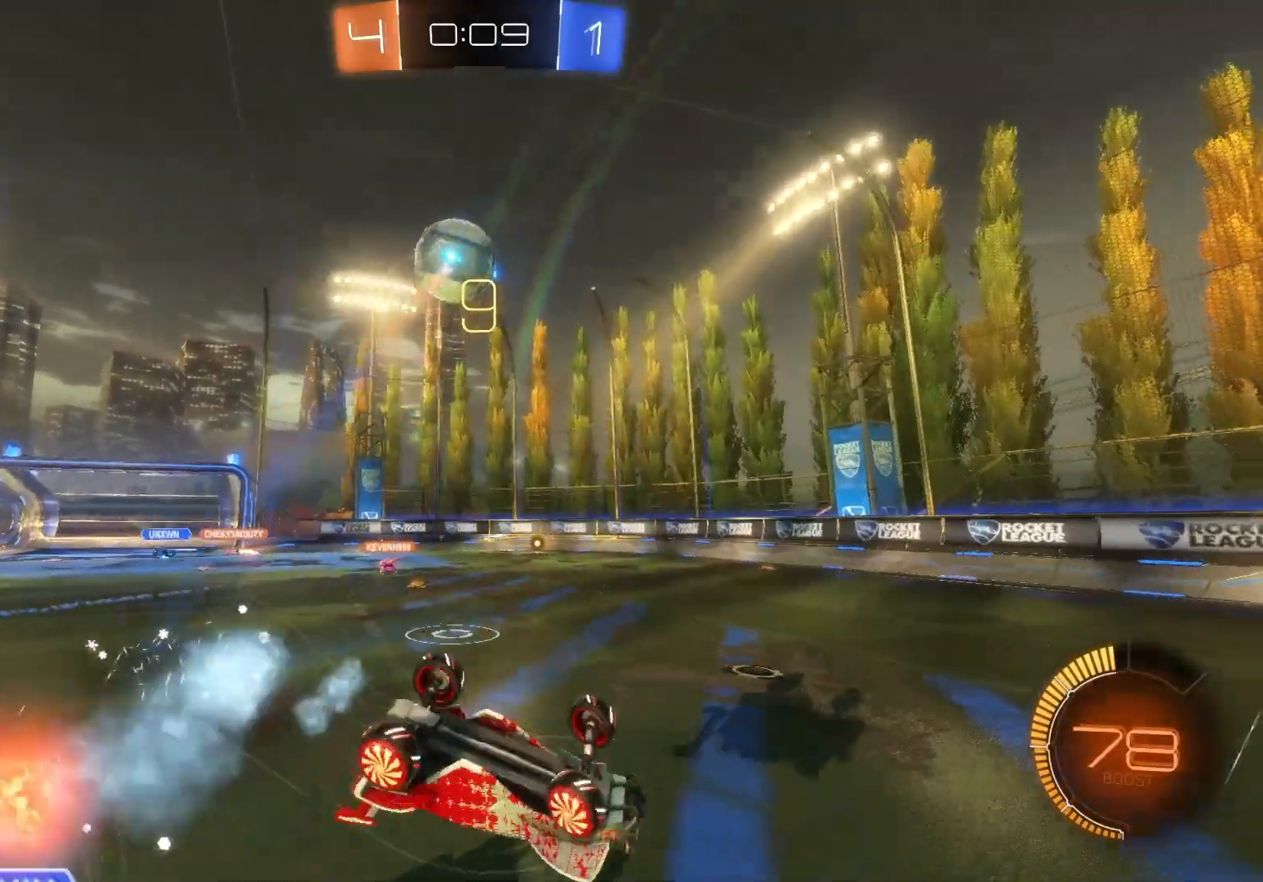
{"buttons": ["R2"], "left_stick": "up-right", "events": [[150, "X", "down"], [383, "X", "up"], [450, "left_stick", "up-right"]]}
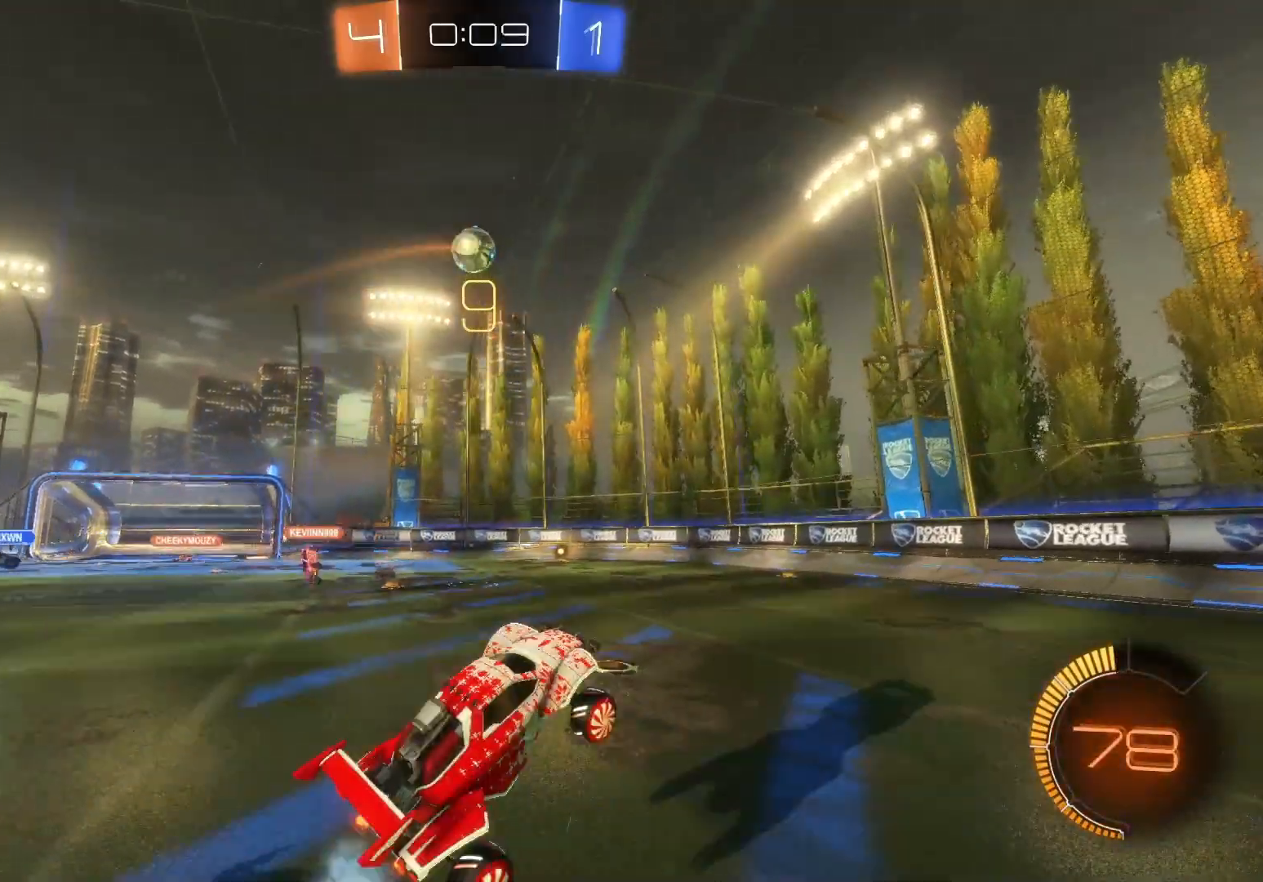
{"buttons": ["R2"], "left_stick": "left", "events": [[50, "left_stick", "center"], [117, "left_stick", "left"], [333, "left_stick", "center"], [483, "left_stick", "left"]]}
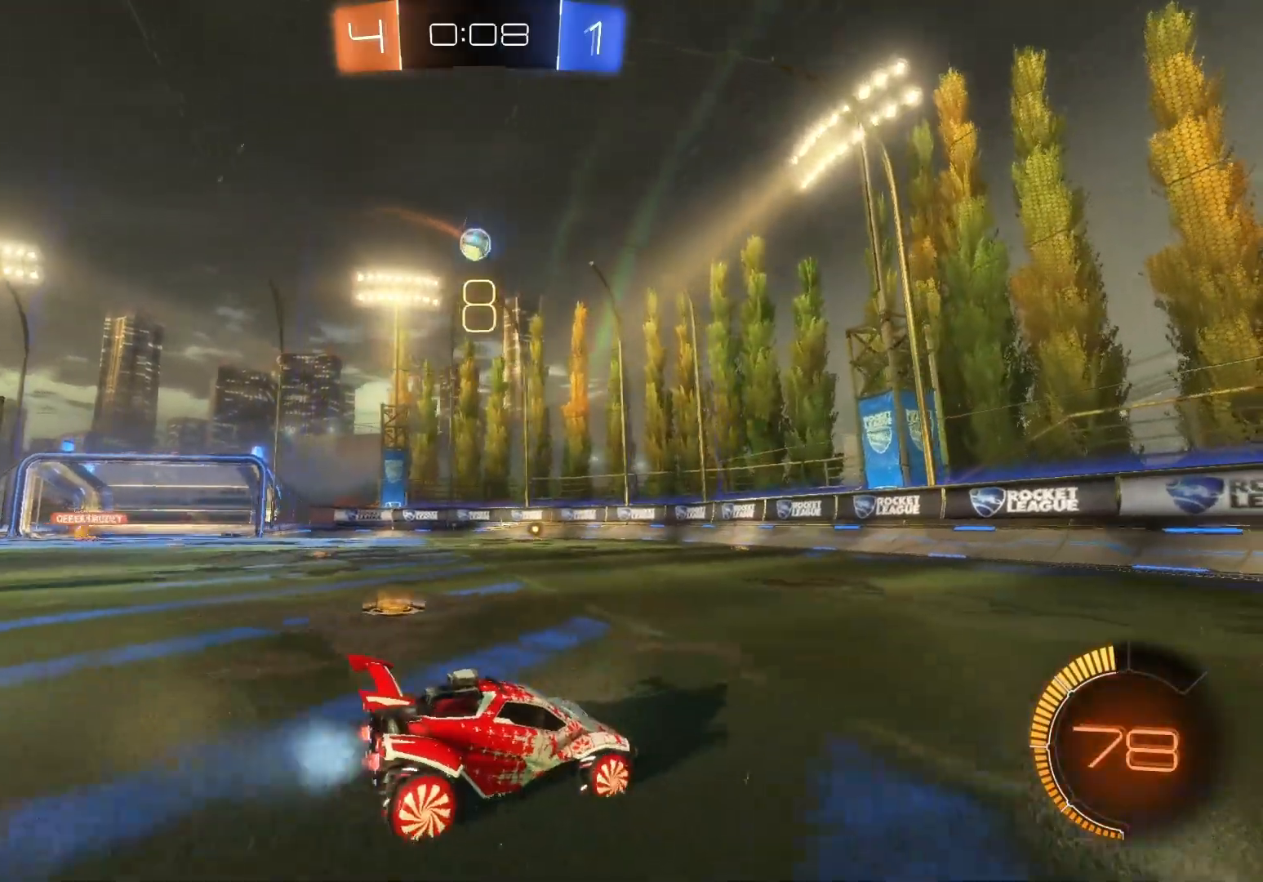
{"buttons": ["B", "R2"], "left_stick": "left", "events": [[417, "B", "down"]]}
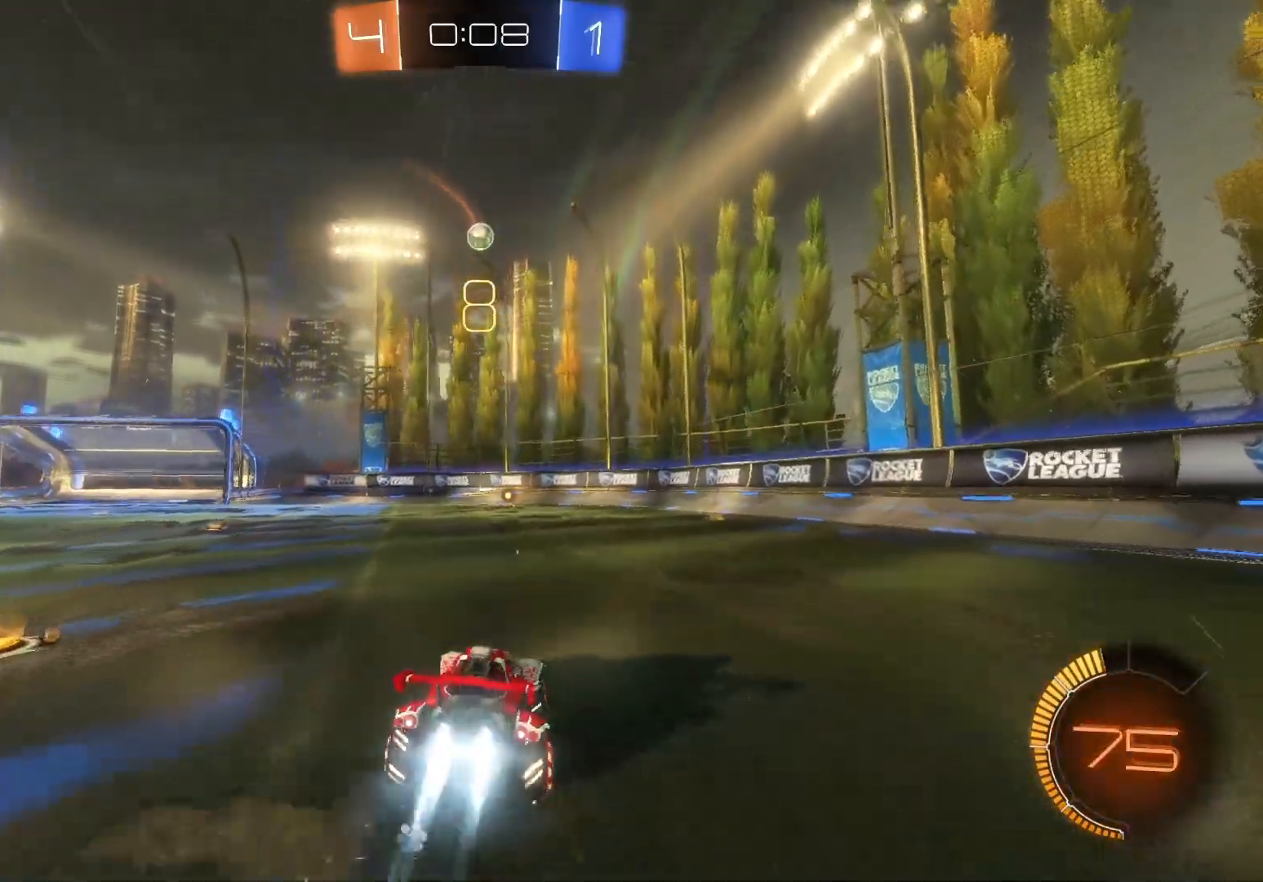
{"buttons": ["B", "R2"], "left_stick": "center", "events": [[33, "left_stick", "center"]]}
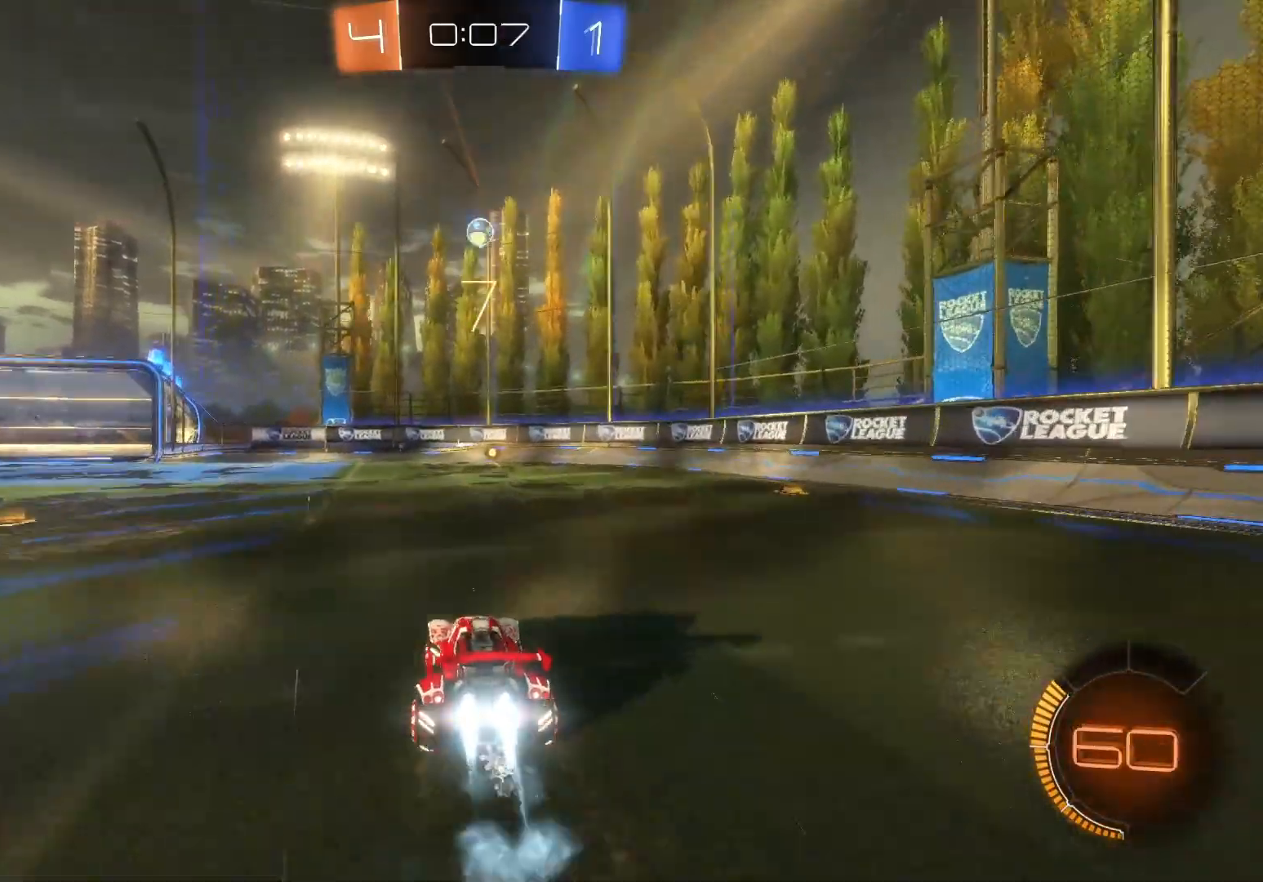
{"buttons": ["R2"], "left_stick": "center", "events": [[267, "left_stick", "left"], [300, "B", "up"], [317, "left_stick", "center"], [383, "left_stick", "right"], [467, "left_stick", "center"]]}